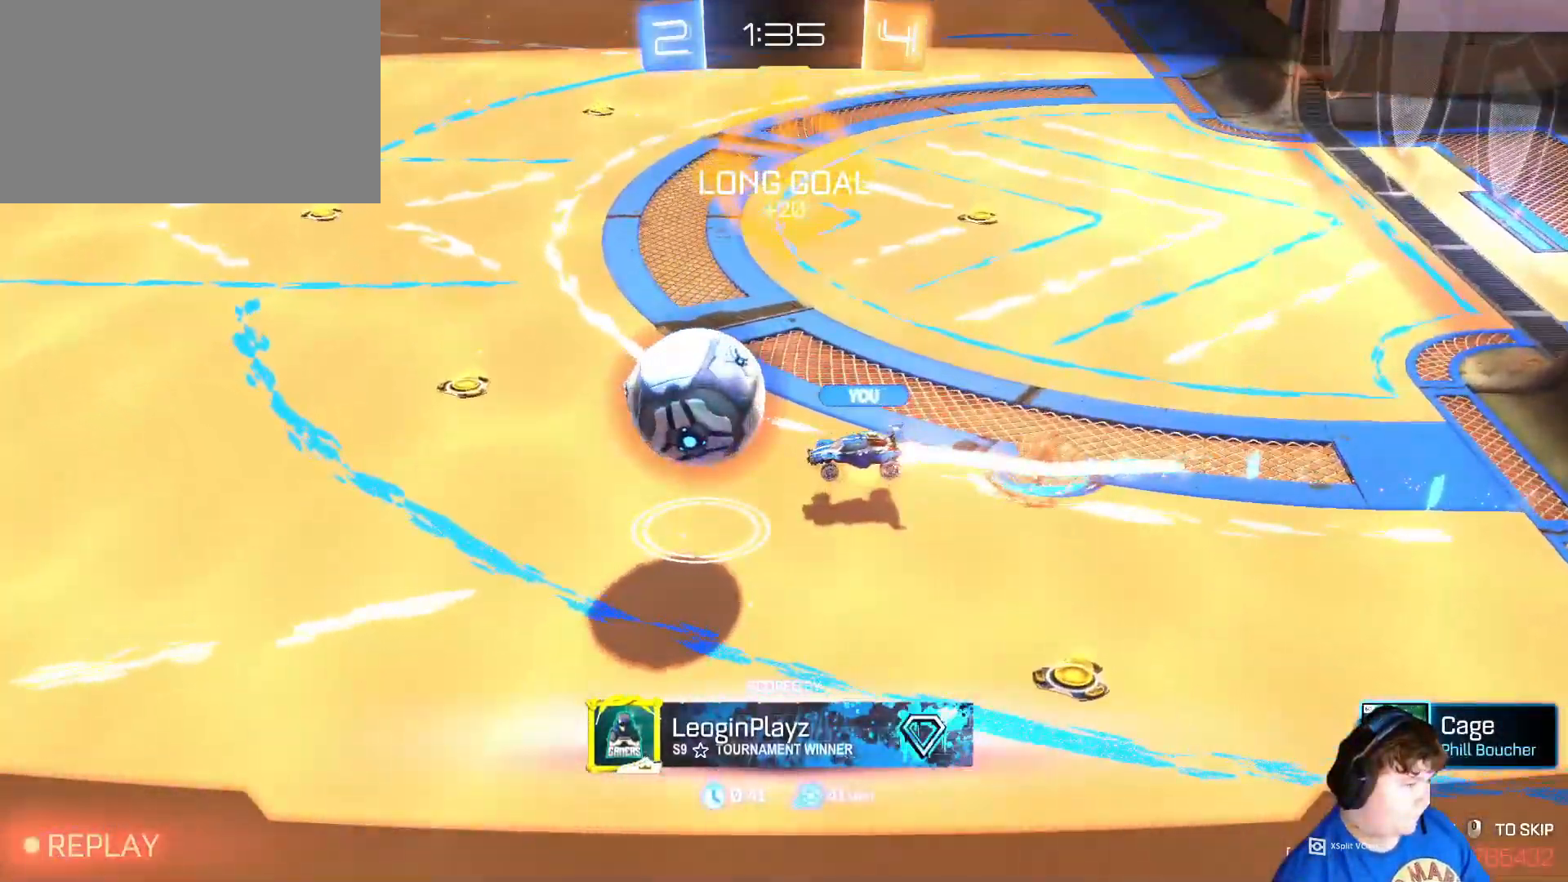
Gameplay with keyboard and mouse; each line is a JSON object with the keys and mouse buttons held at the frame after it. "events" lists presses ("down") and releases ("up") of "1", "2", "3", "4", "5", "a", "alt", "c", "caps_lock", "ctrl", "d", "e", "f", "g", "q", "r", "s", "shift", "space", "t", "tab", "v", "w", "x", "z", "mouse_left", "mouse_wheel" and "mouse_right" between this image and that frame as [ms after this image, input, new state], when the widget could be followed in between. "mouse_left", "mouse_wheel", "mouse_right" = the "left", "wheel", "right" buttons of the "mouse" list. No other keys are recorded. "wheel" means that the mouse wheel is clicked or scrolled. "mouse_move" is the direction in which the mouse moves at that frame (one of eight, or "still"), when it could be read.
{"keys": [], "mouse": [], "mouse_move": "still", "events": []}
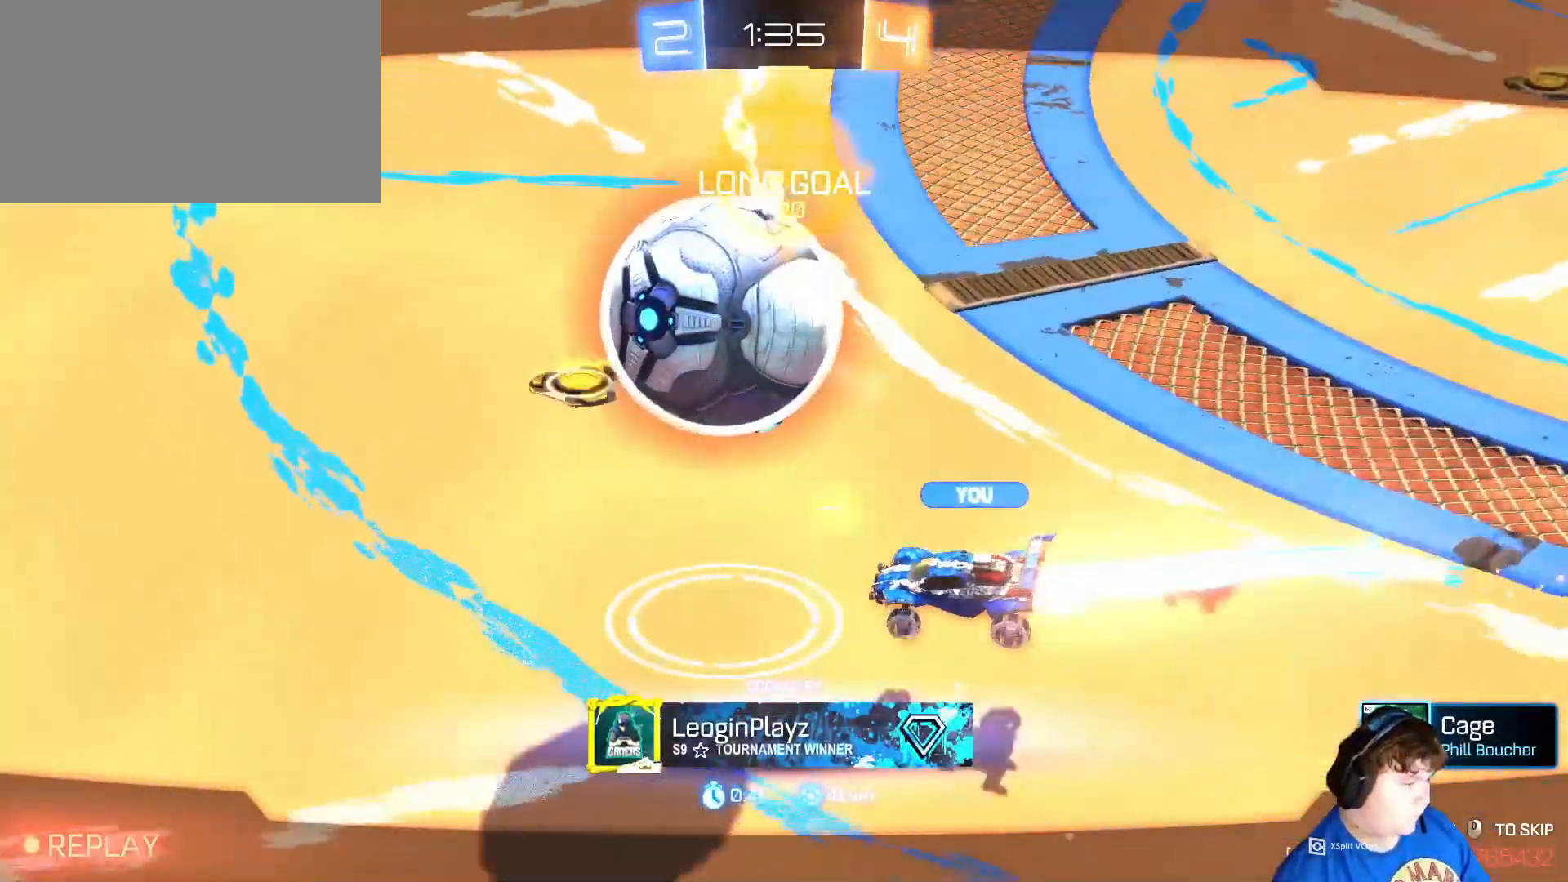
{"keys": [], "mouse": [], "mouse_move": "still", "events": []}
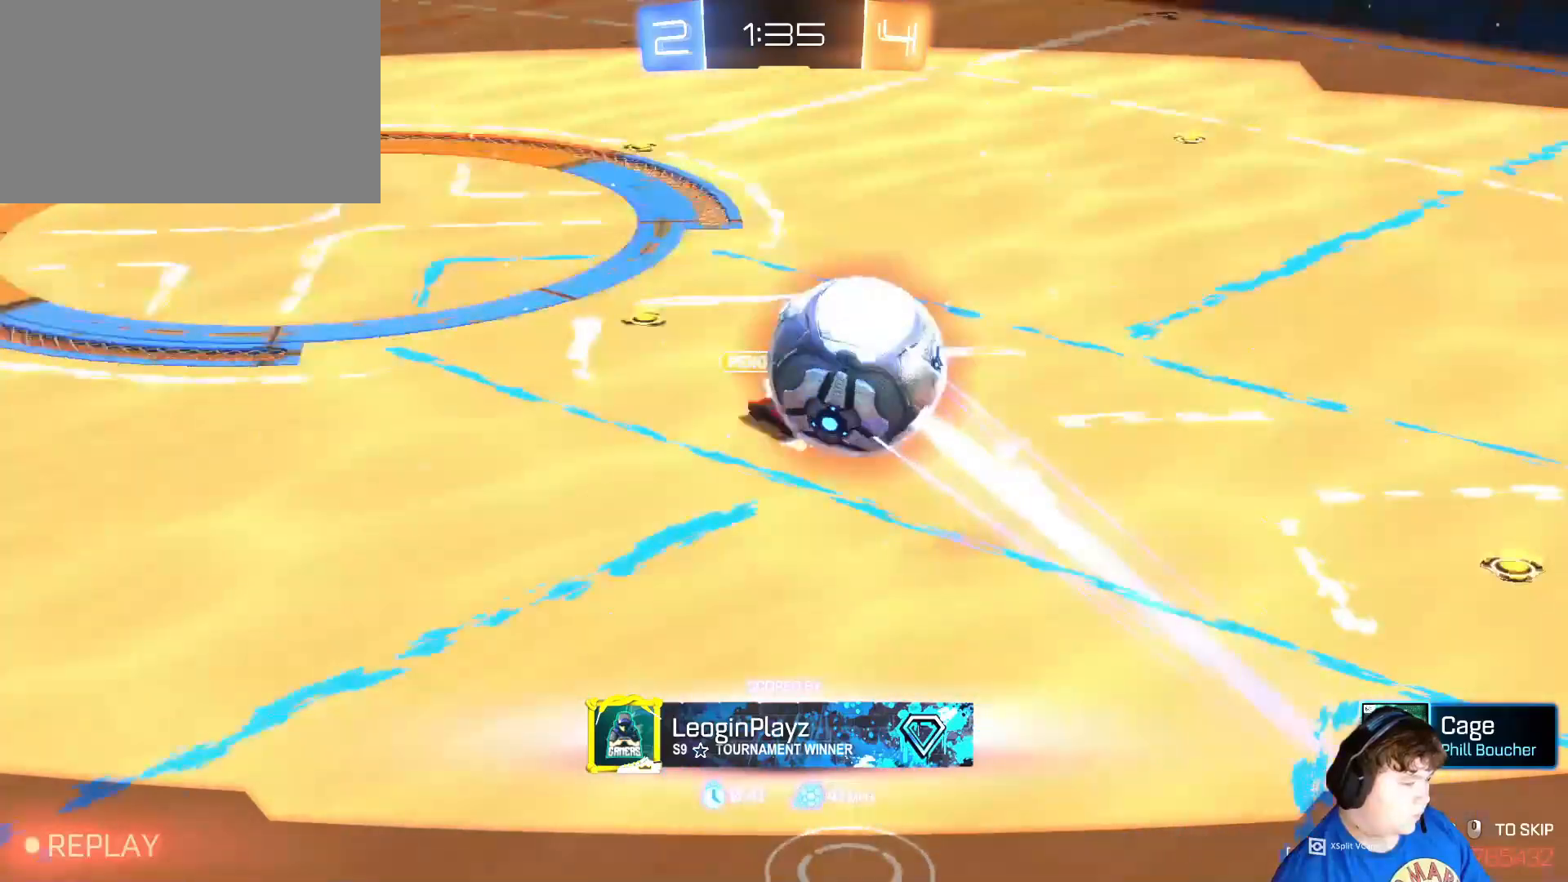
{"keys": [], "mouse": [], "mouse_move": "still", "events": []}
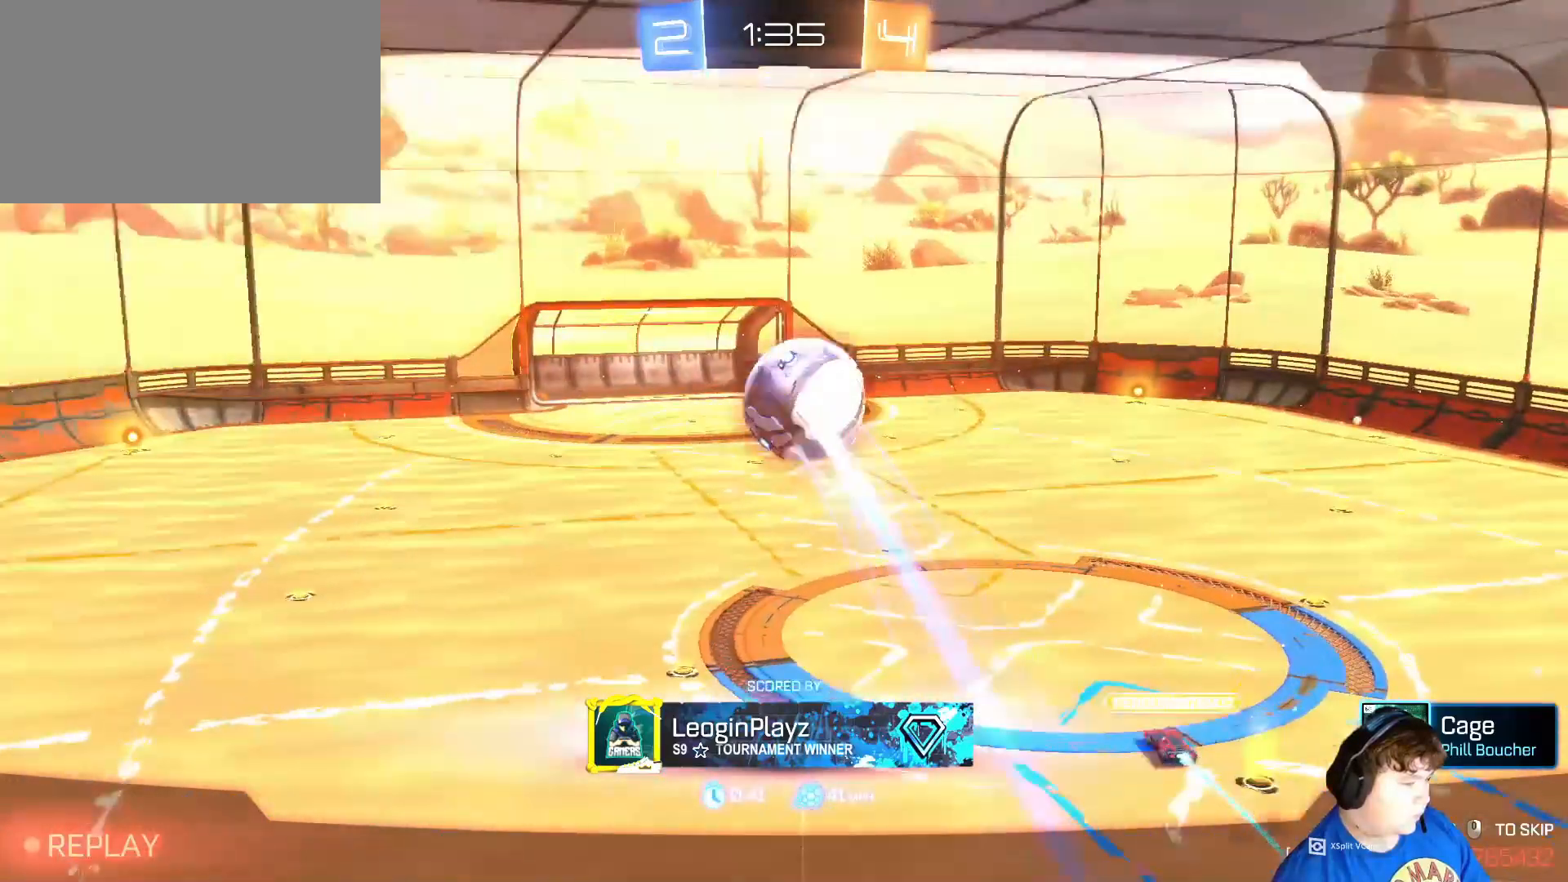
{"keys": [], "mouse": ["right"], "mouse_move": "still", "events": [[350, "mouse_right", "down"]]}
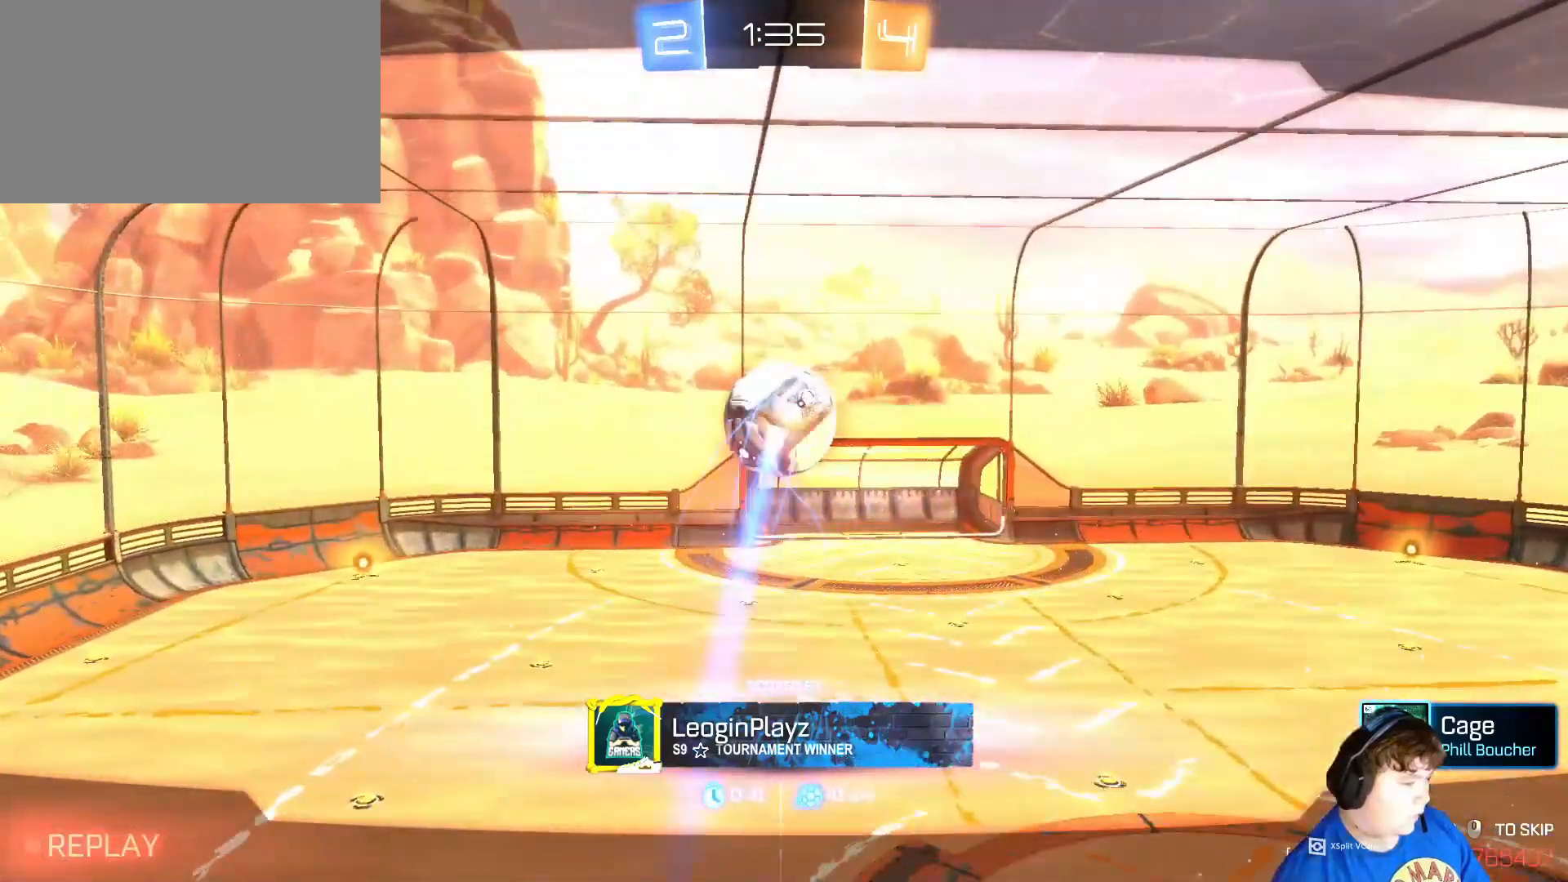
{"keys": [], "mouse": [], "mouse_move": "still", "events": [[50, "mouse_right", "up"]]}
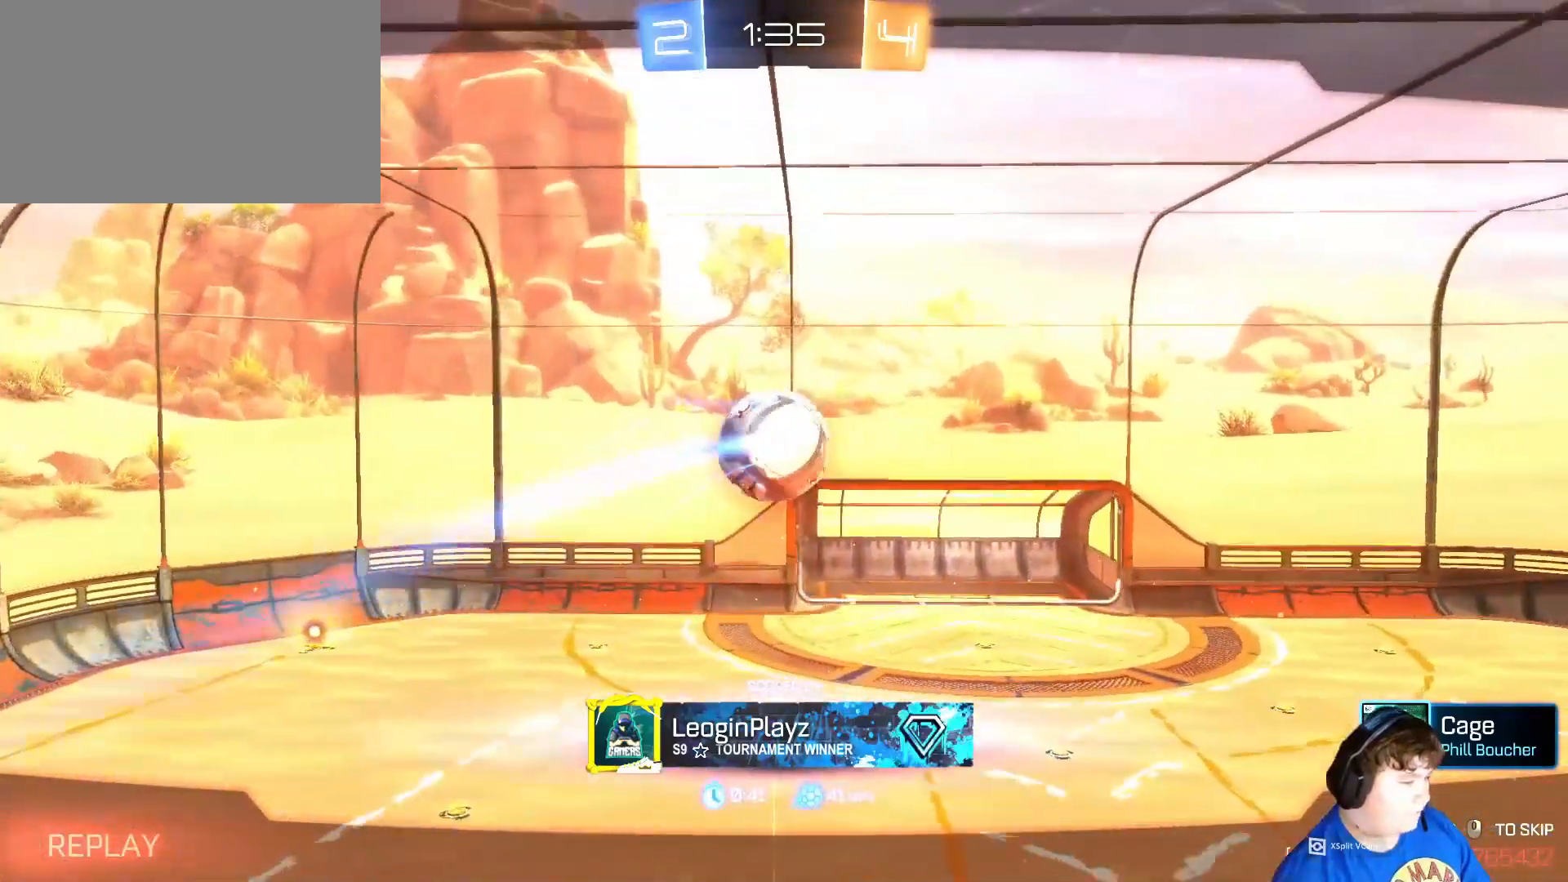
{"keys": [], "mouse": [], "mouse_move": "still", "events": [[150, "mouse_right", "down"], [483, "mouse_right", "up"]]}
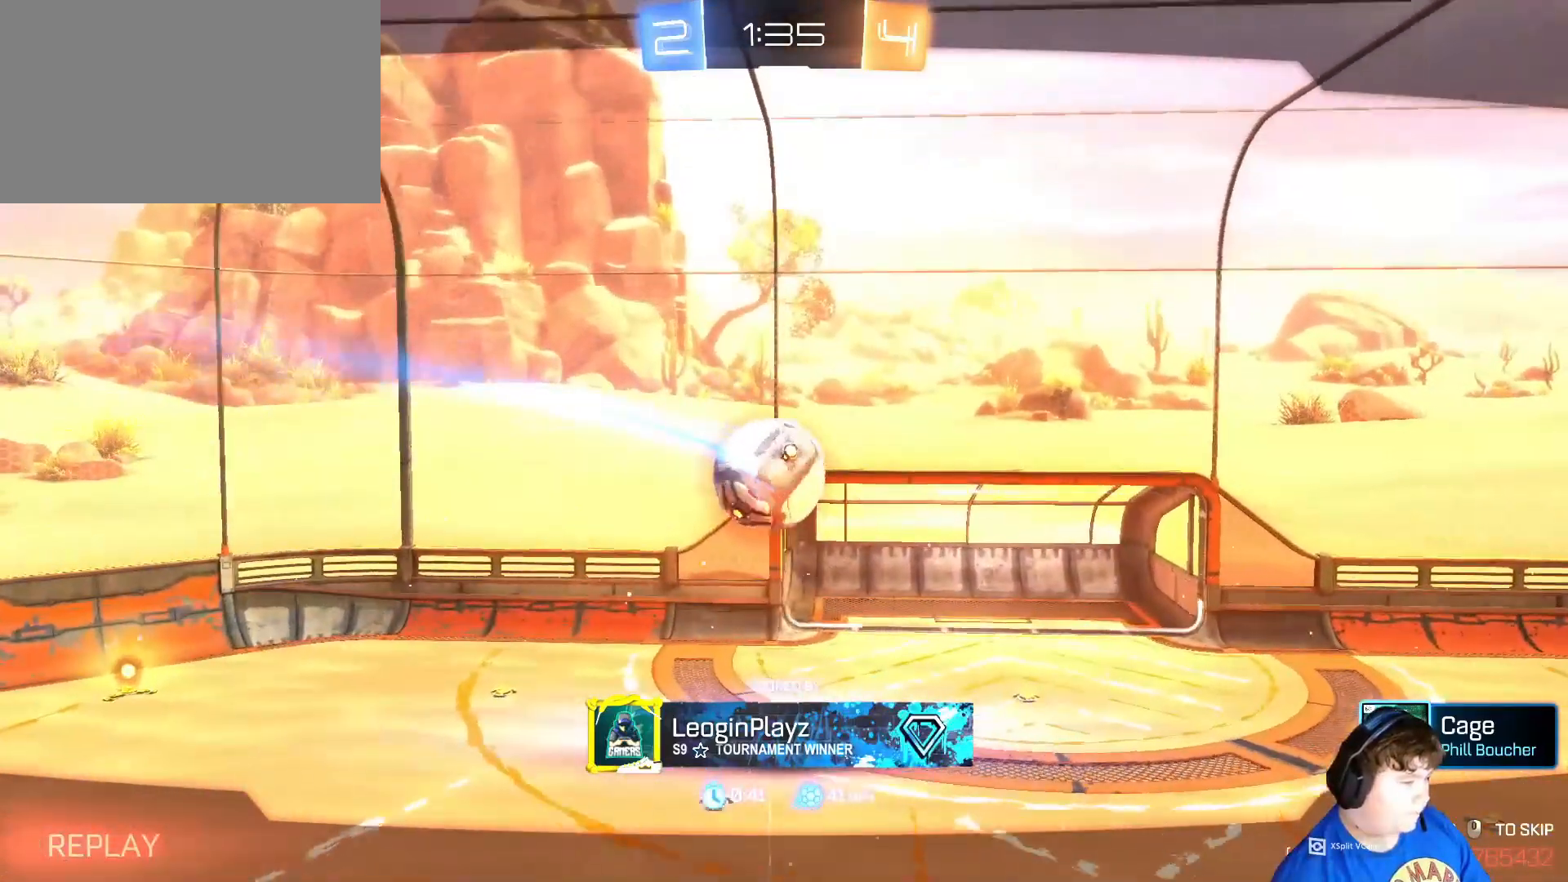
{"keys": [], "mouse": [], "mouse_move": "still", "events": []}
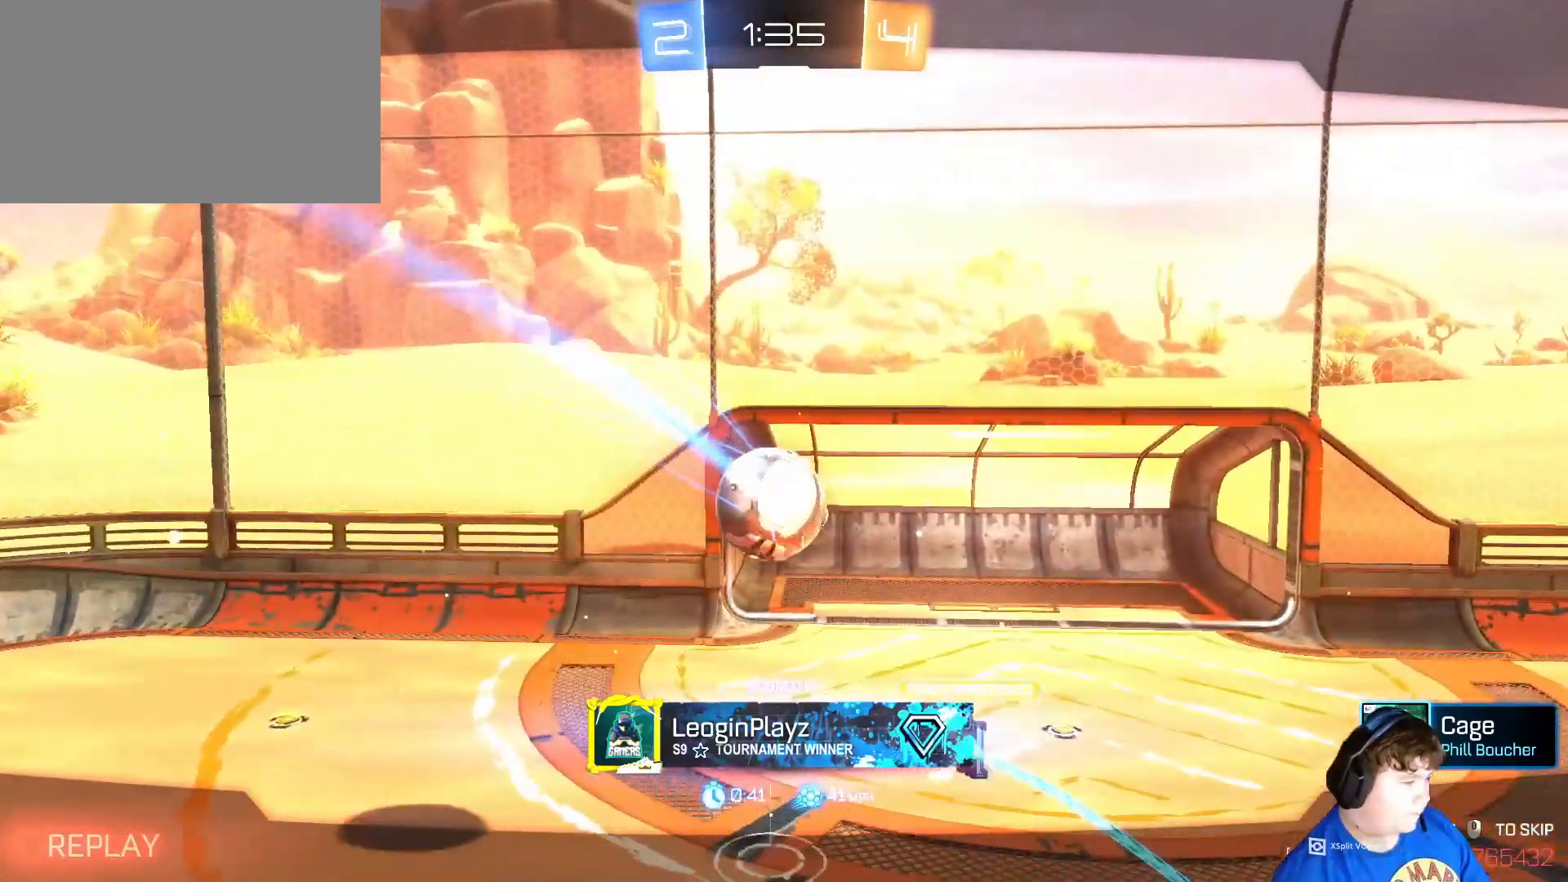
{"keys": [], "mouse": [], "mouse_move": "still", "events": []}
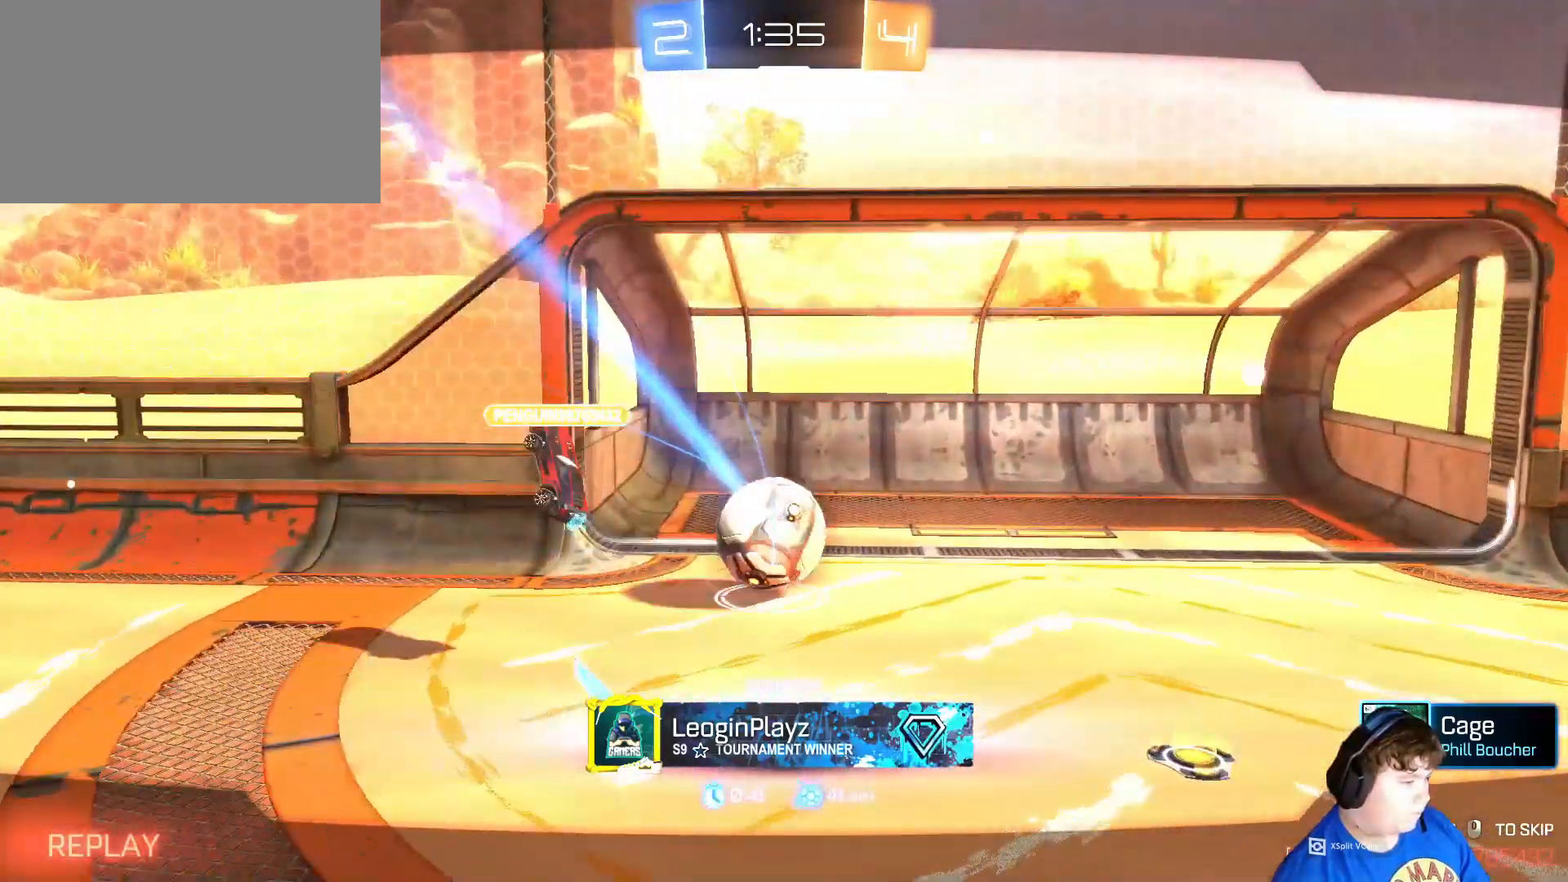
{"keys": [], "mouse": [], "mouse_move": "still", "events": [[250, "mouse_right", "down"], [483, "mouse_right", "up"]]}
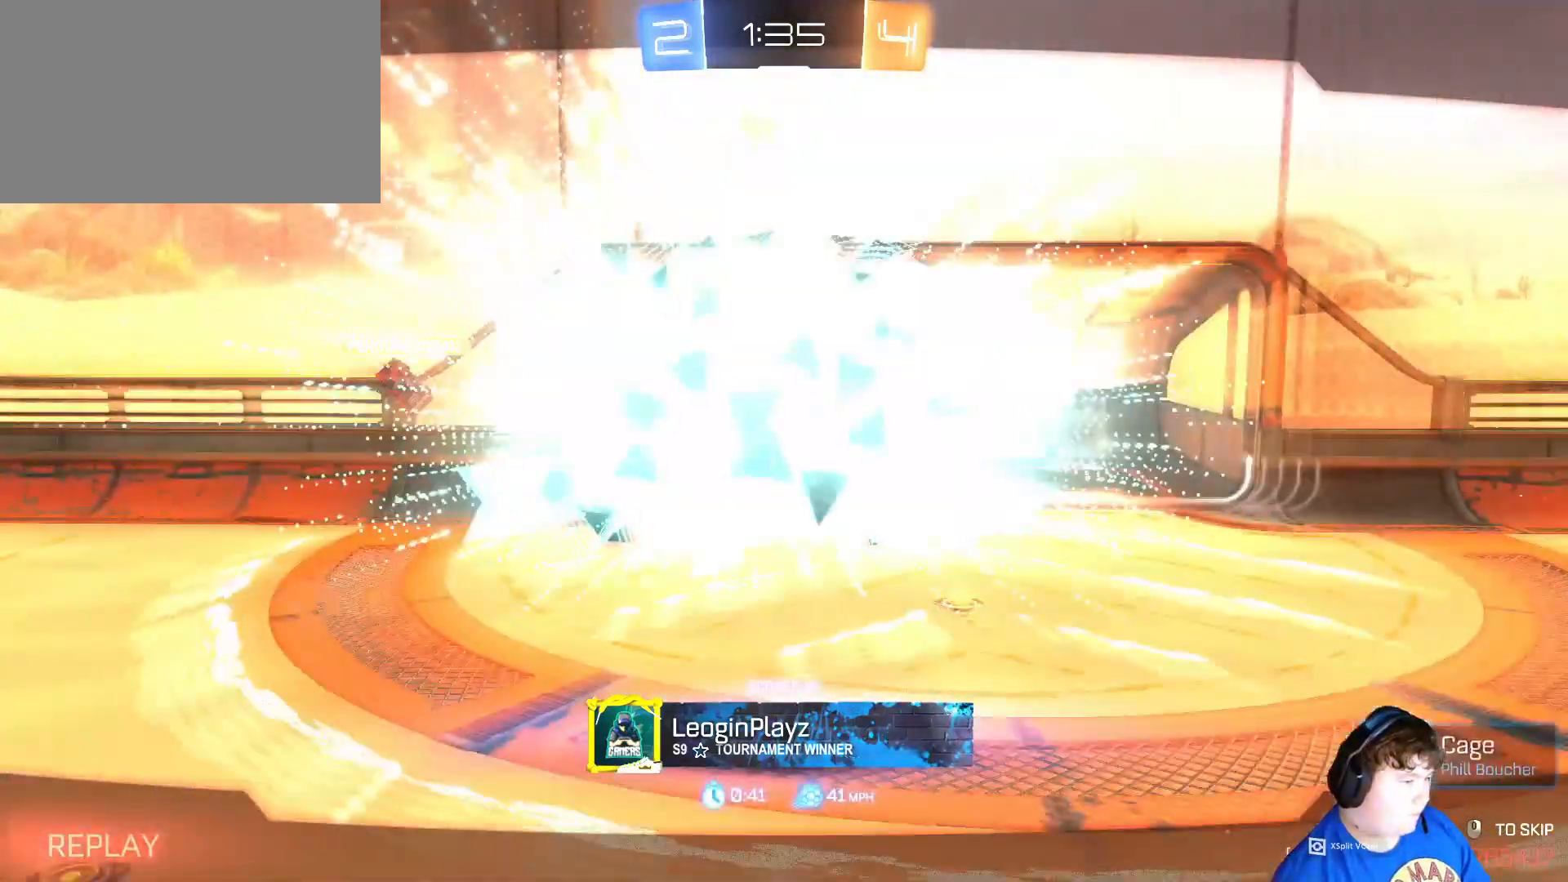
{"keys": [], "mouse": [], "mouse_move": "still", "events": []}
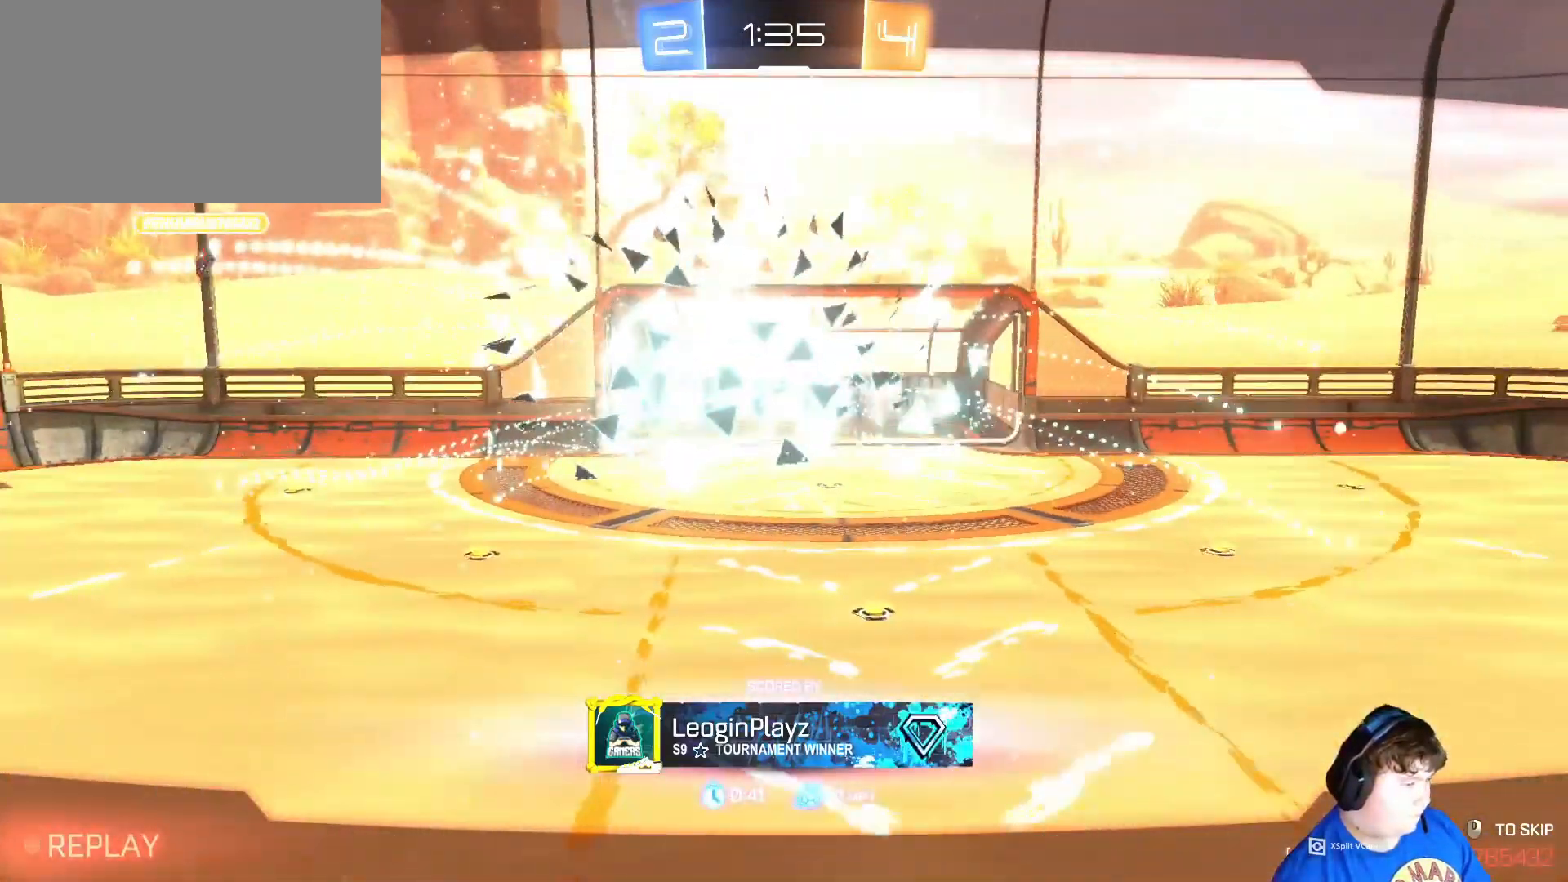
{"keys": [], "mouse": [], "mouse_move": "still", "events": []}
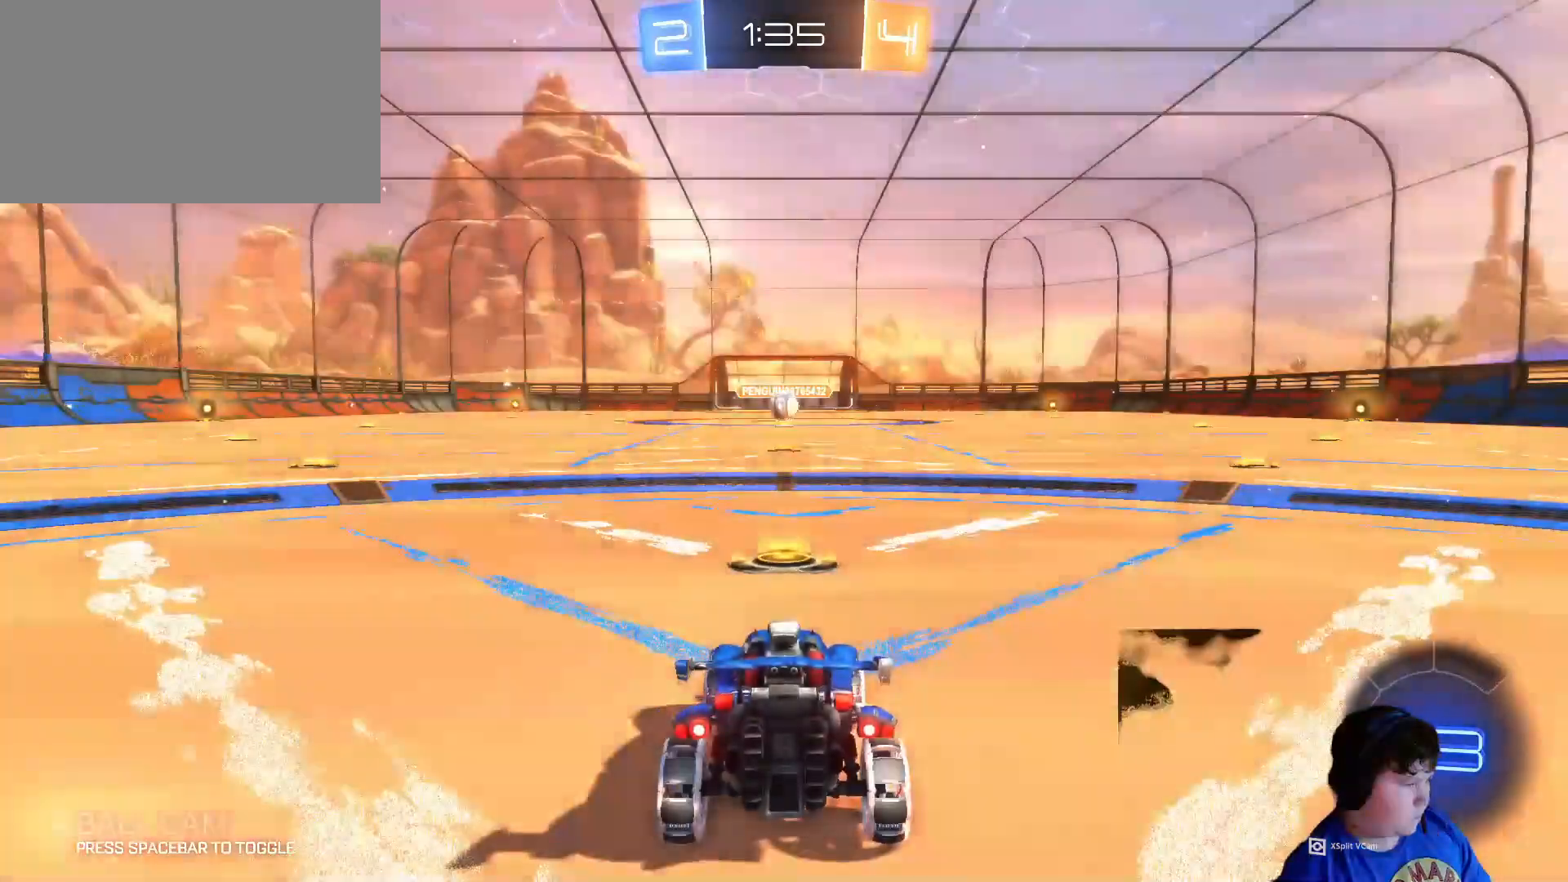
{"keys": [], "mouse": [], "mouse_move": "still", "events": []}
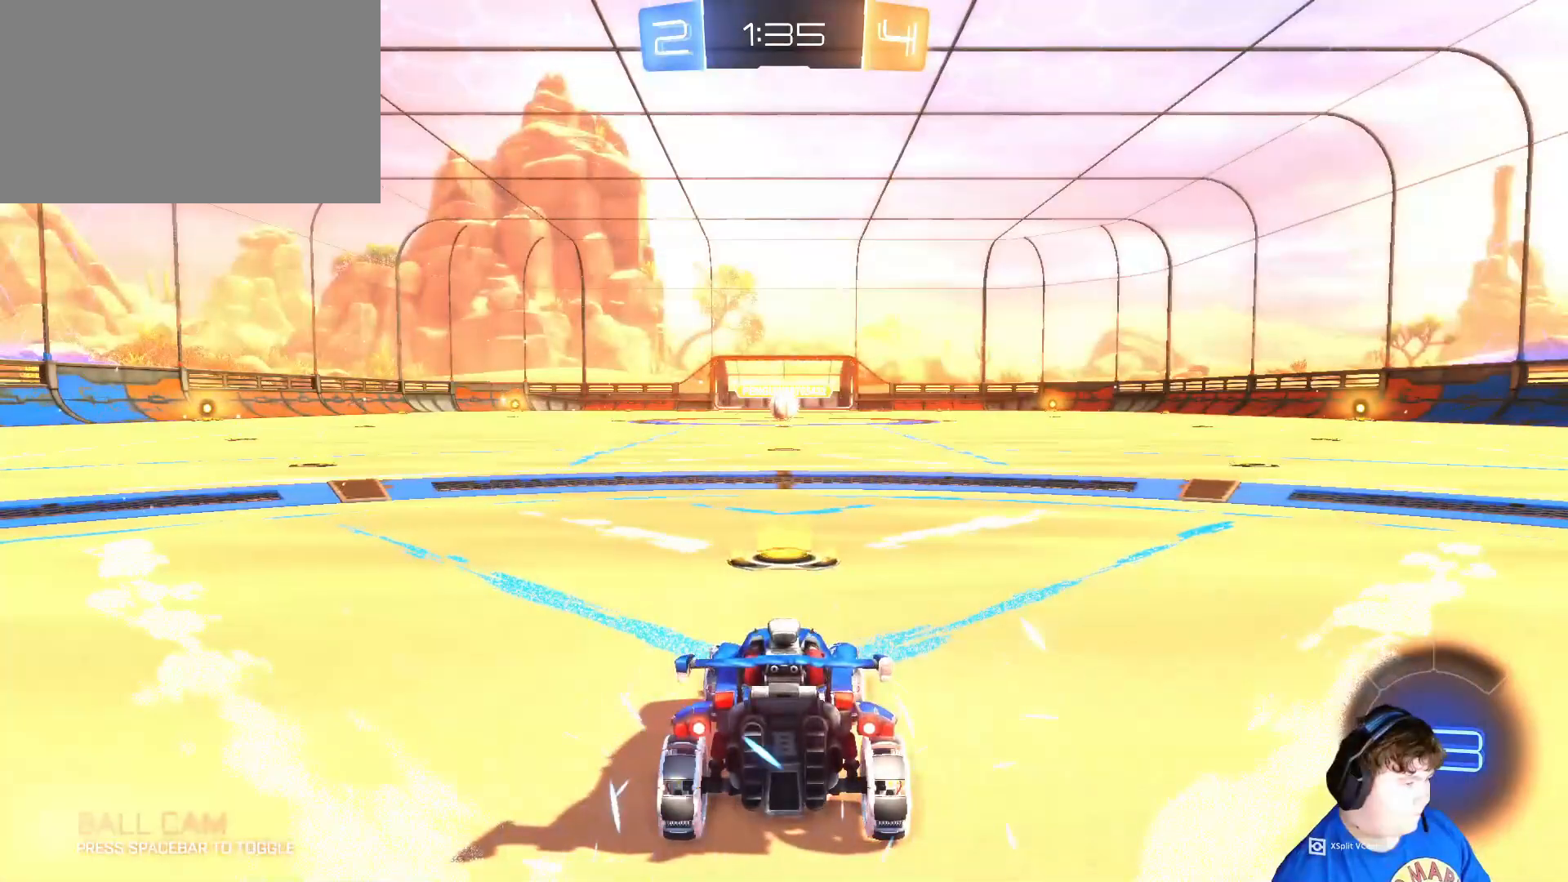
{"keys": [], "mouse": [], "mouse_move": "still", "events": []}
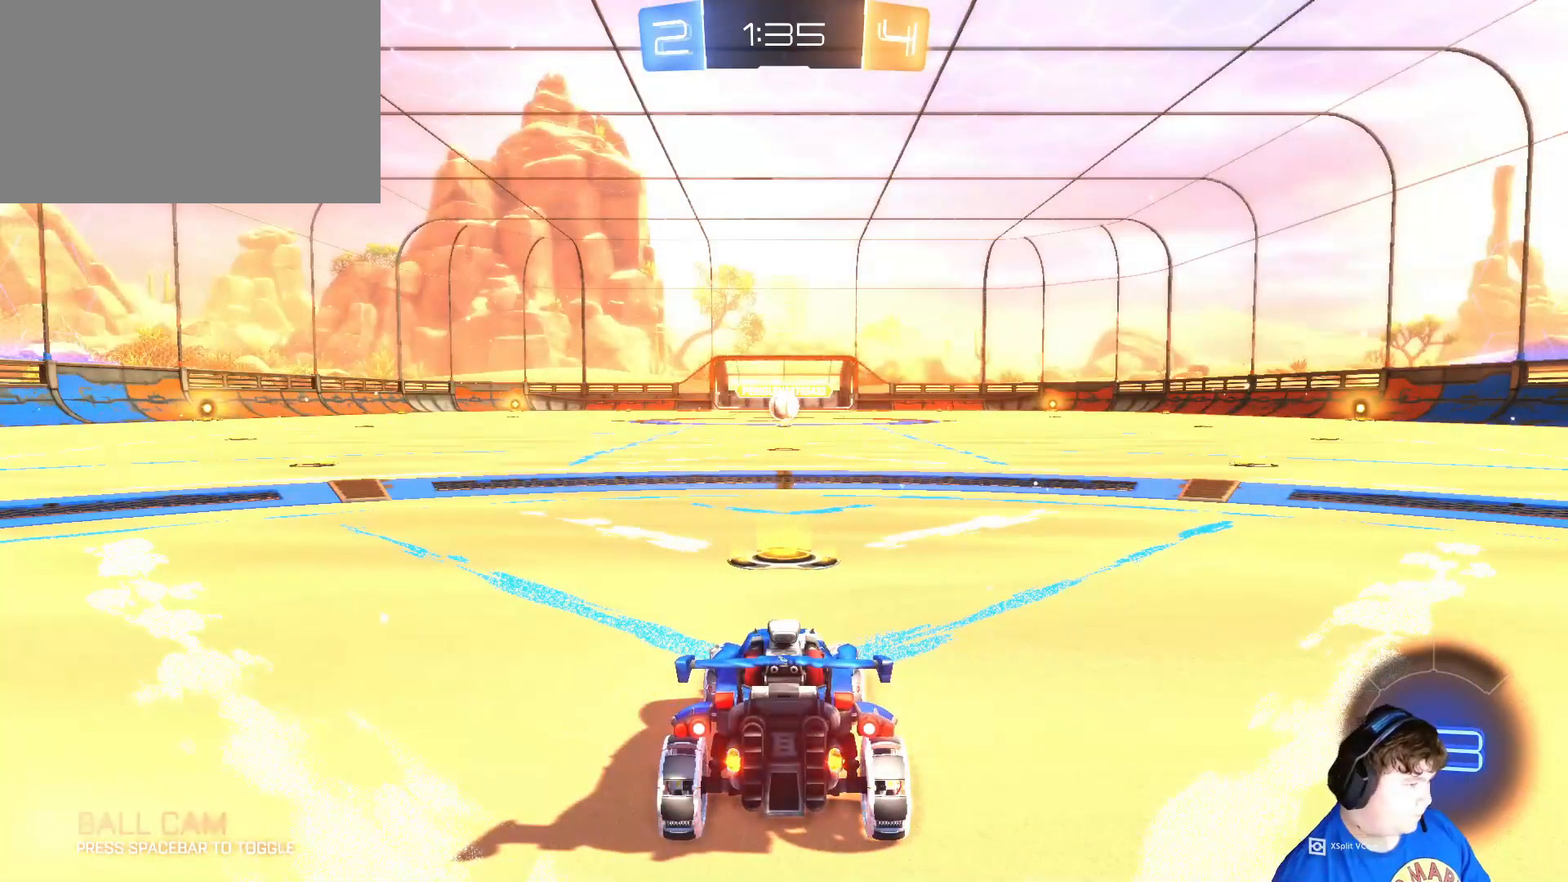
{"keys": [], "mouse": [], "mouse_move": "still", "events": []}
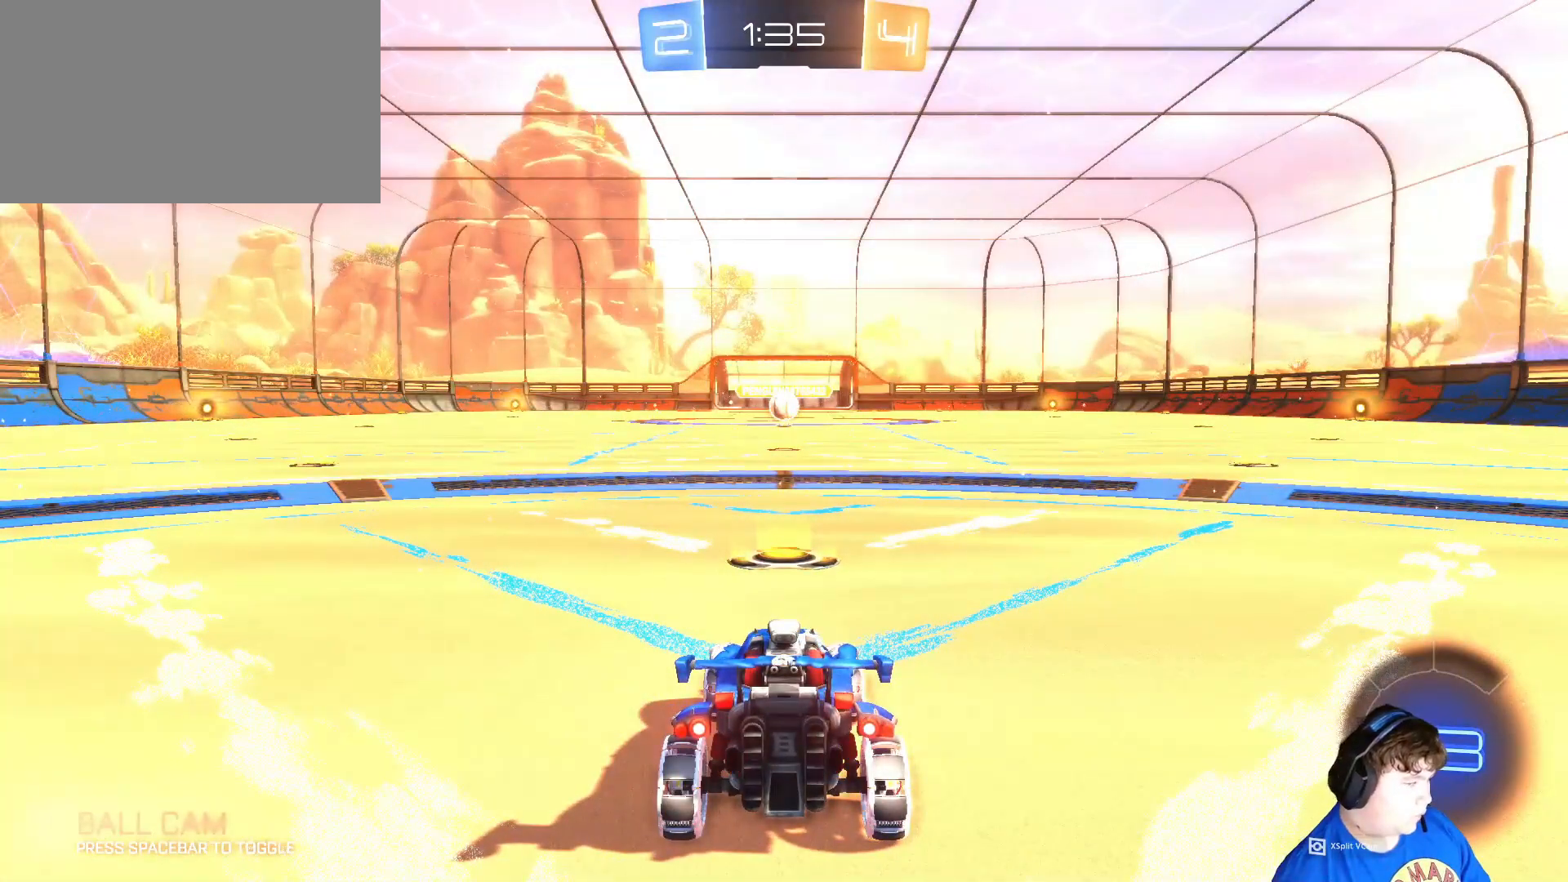
{"keys": [], "mouse": [], "mouse_move": "still", "events": []}
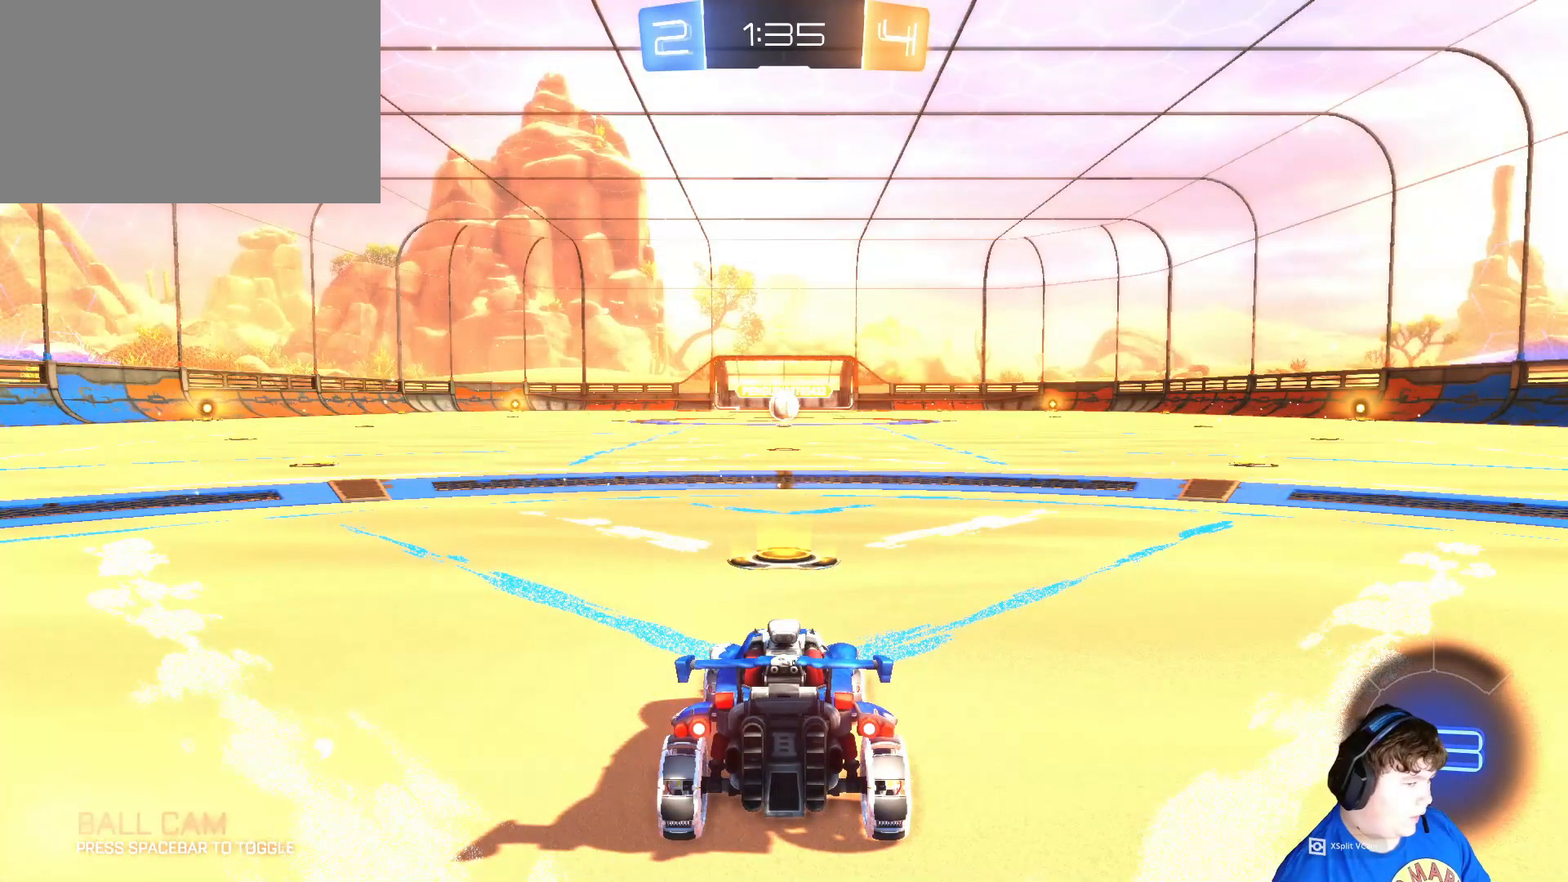
{"keys": [], "mouse": [], "mouse_move": "still", "events": []}
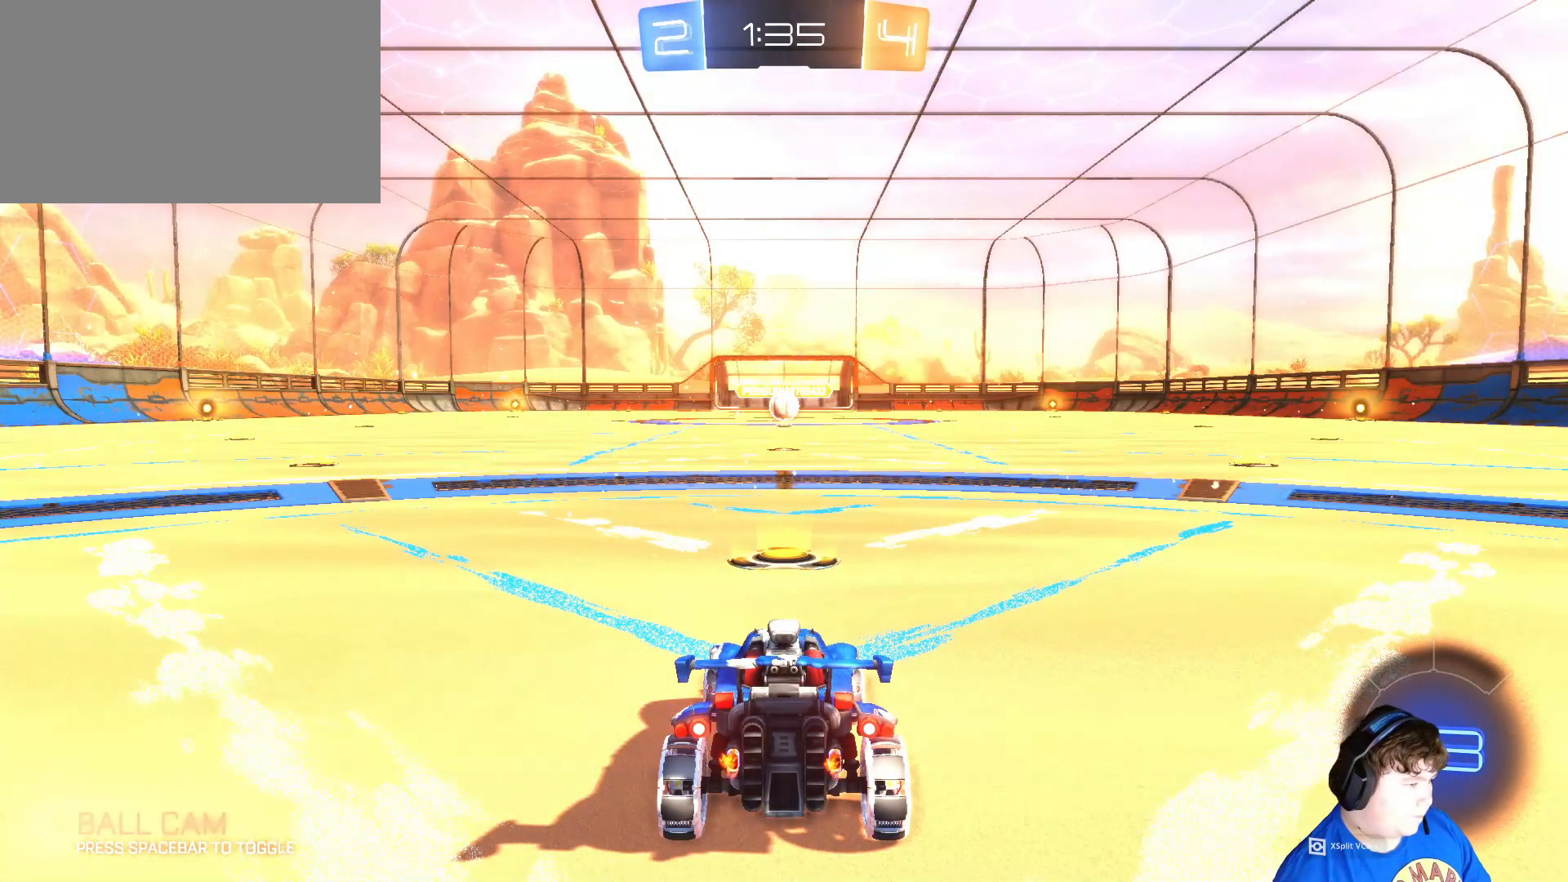
{"keys": ["w"], "mouse": [], "mouse_move": "still", "events": [[483, "w", "down"]]}
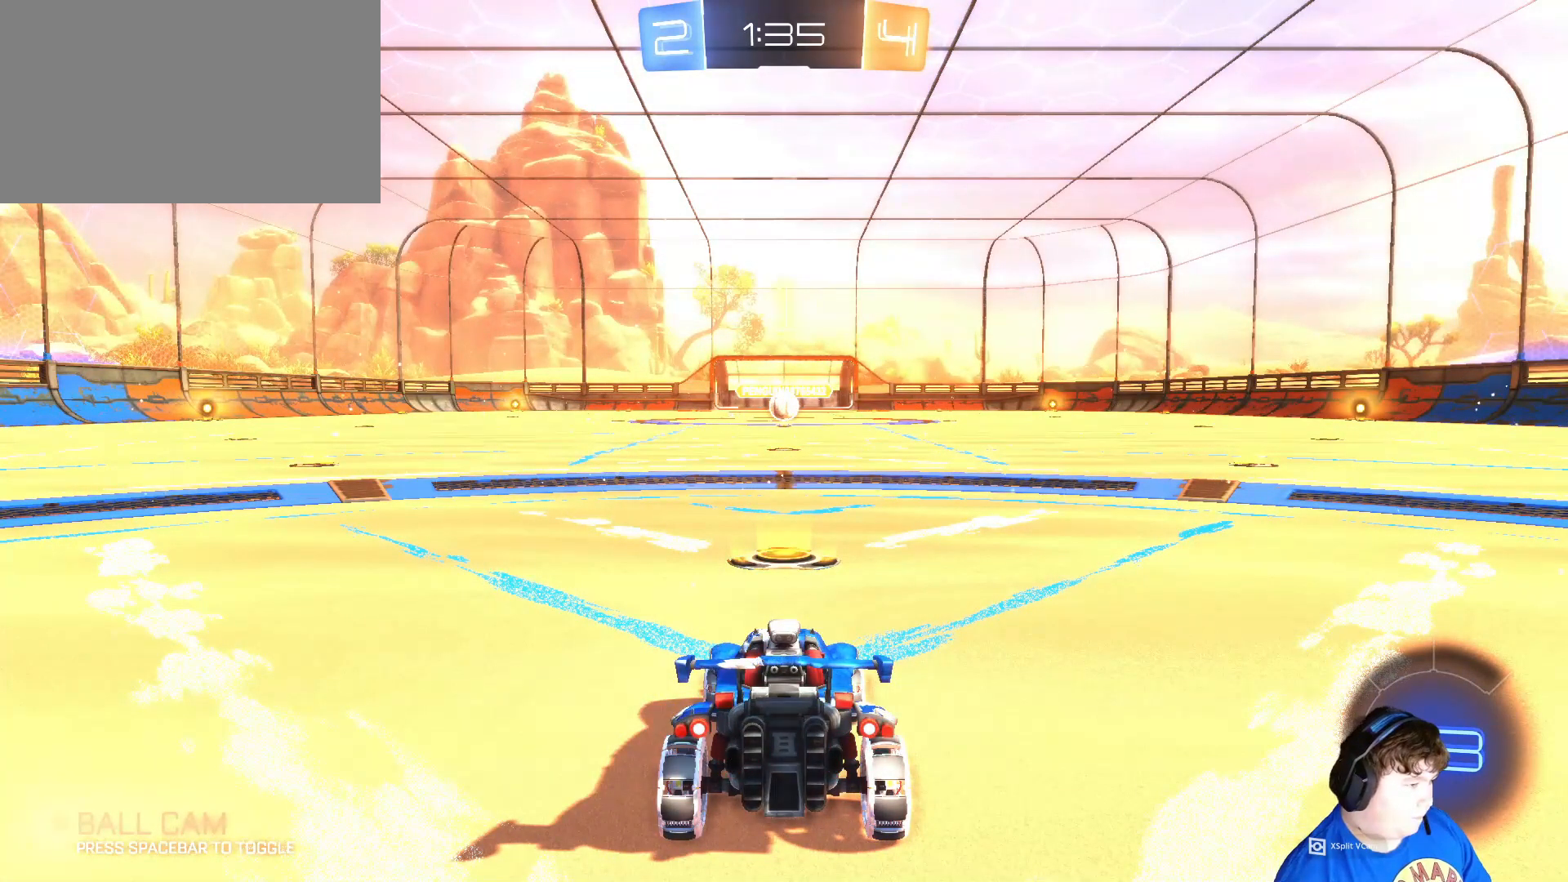
{"keys": ["w"], "mouse": ["left"], "mouse_move": "still", "events": [[350, "mouse_left", "down"]]}
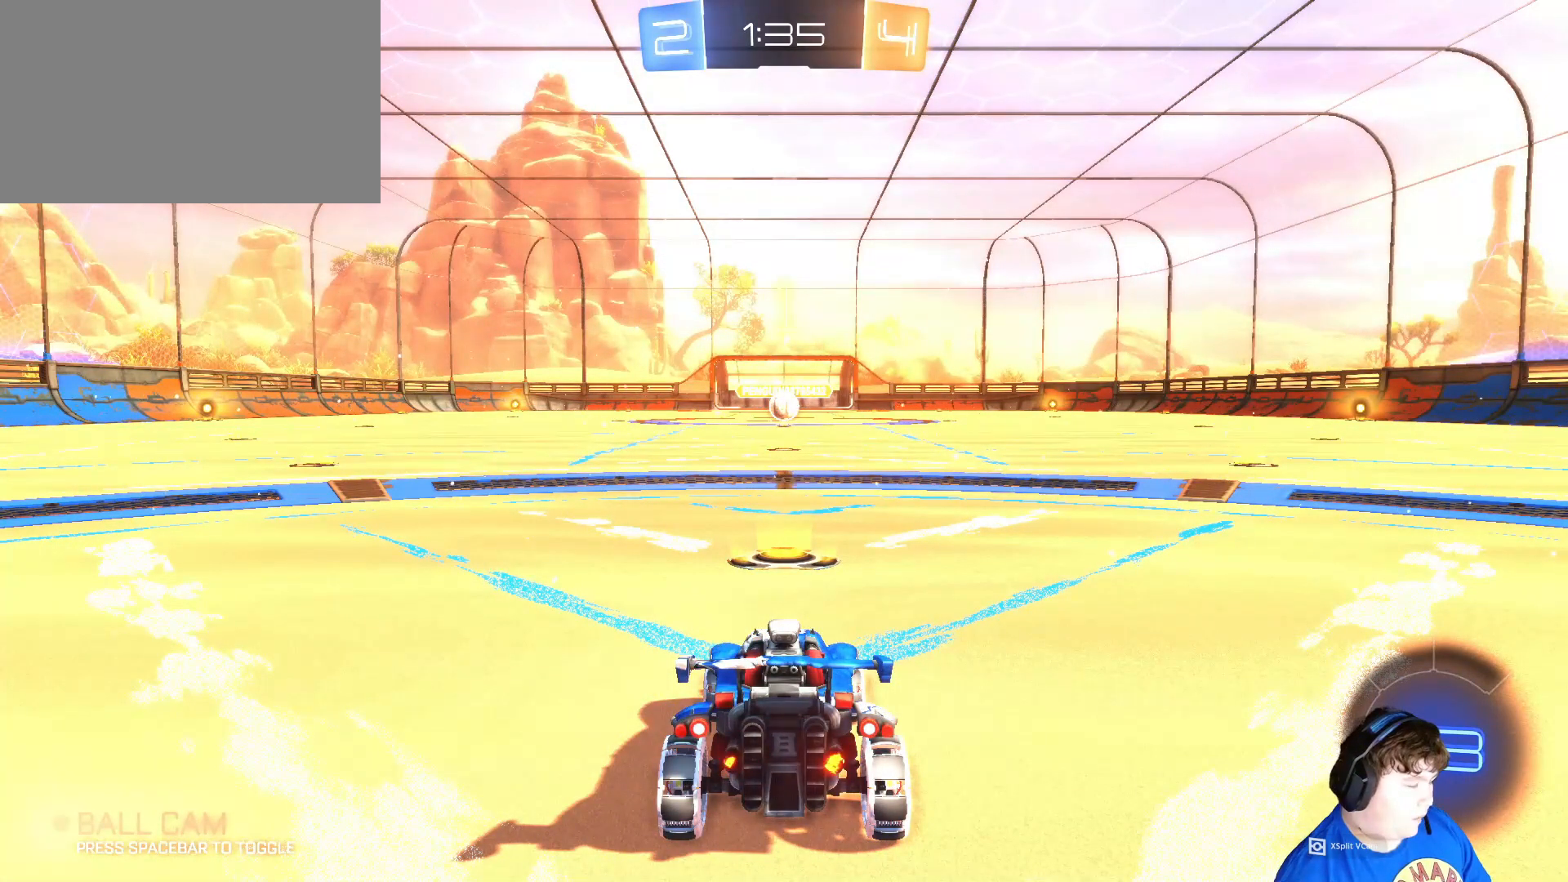
{"keys": ["w"], "mouse": ["left"], "mouse_move": "still", "events": []}
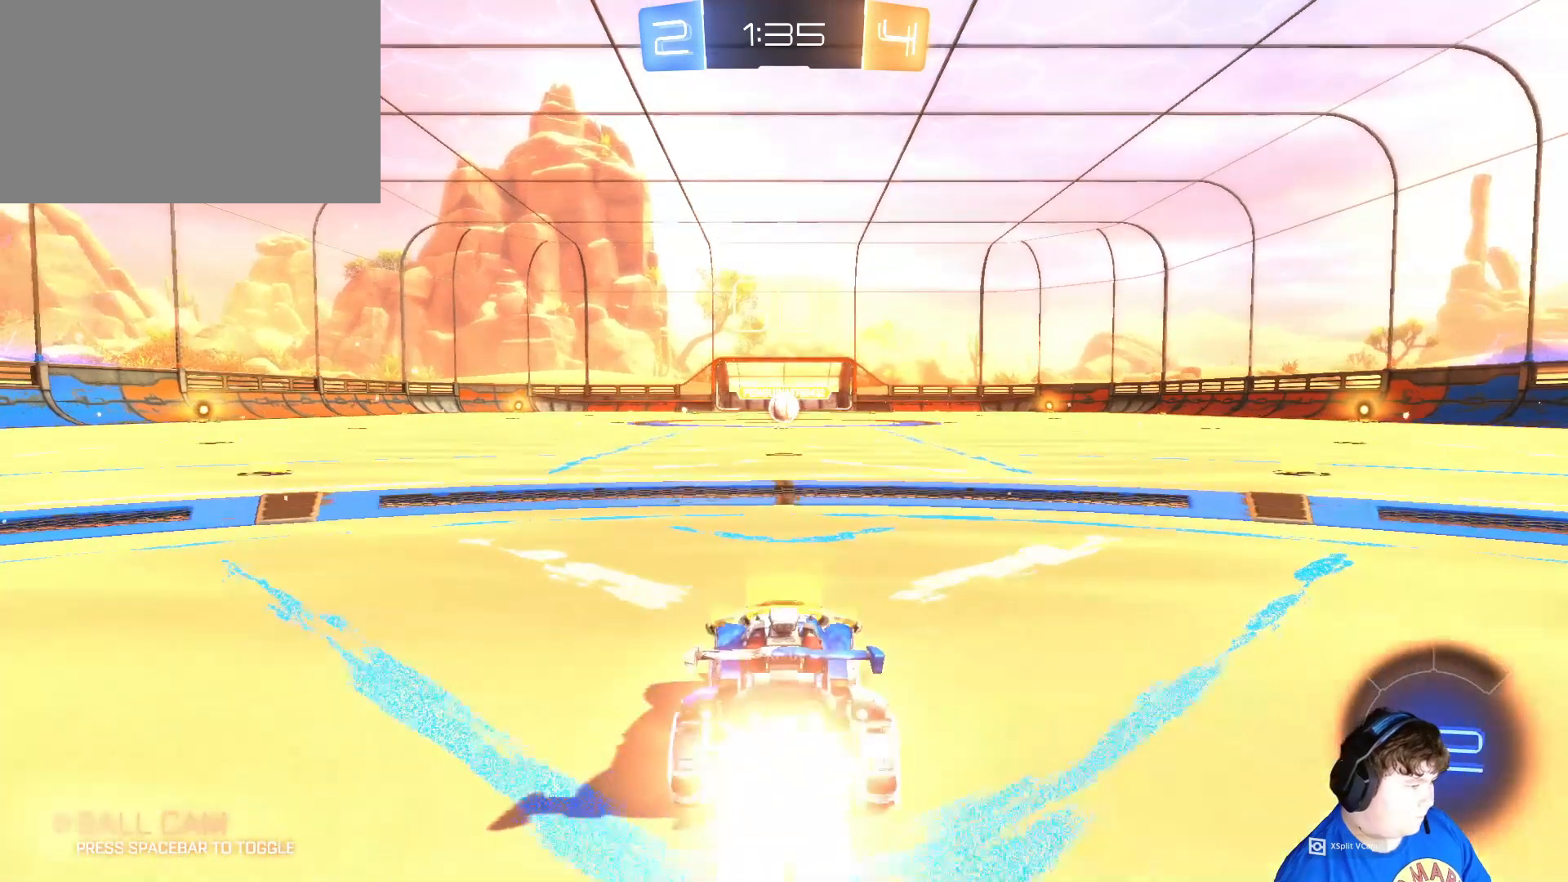
{"keys": ["d"], "mouse": ["left"], "mouse_move": "still", "events": [[317, "d", "down"], [483, "w", "up"]]}
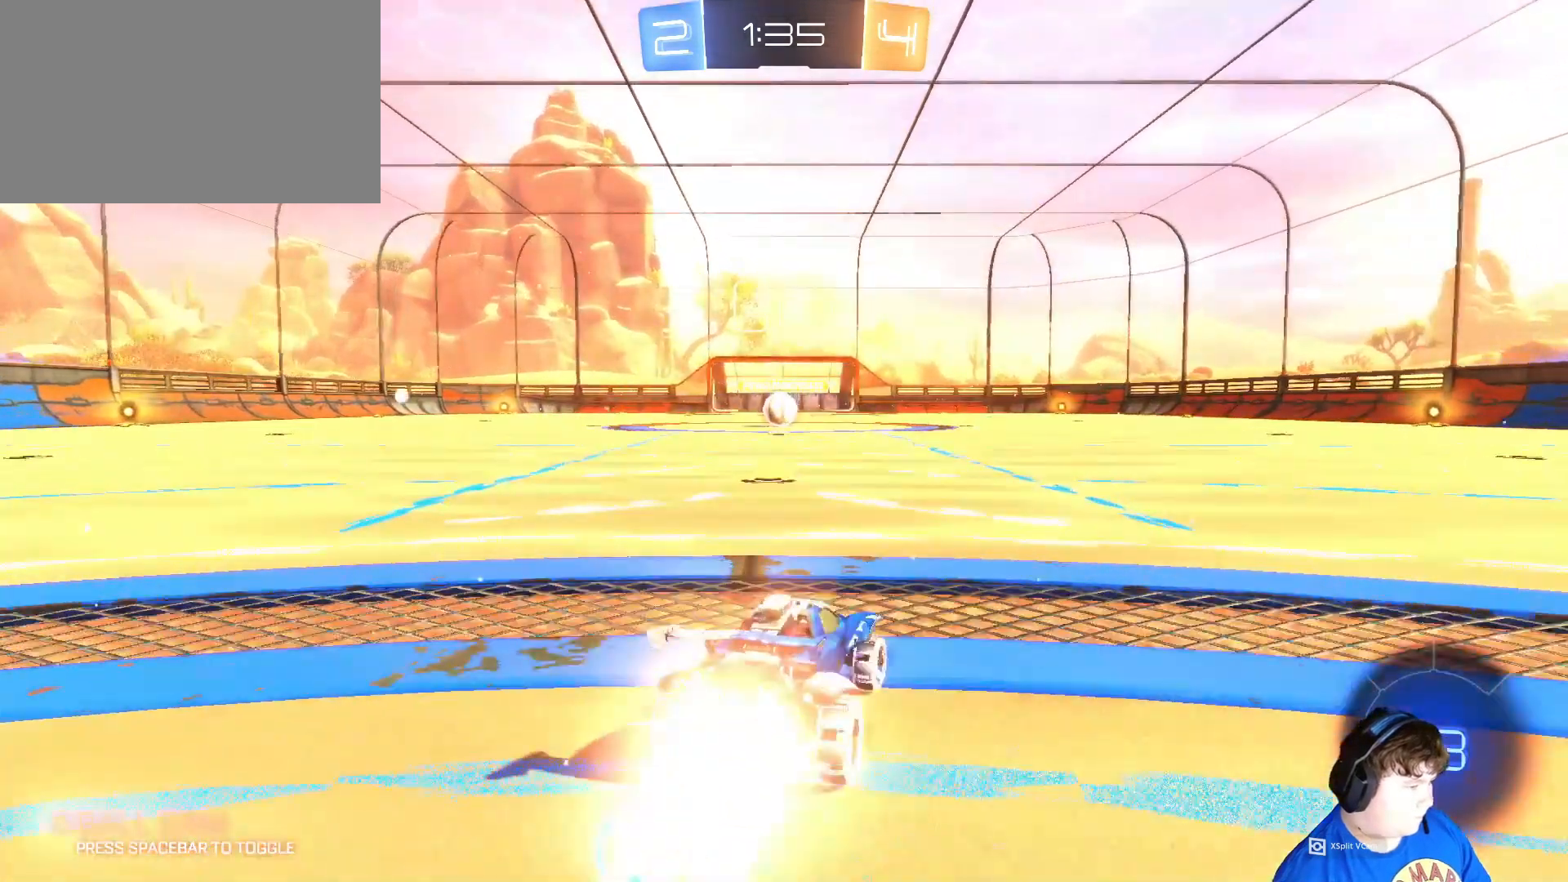
{"keys": [], "mouse": ["left"], "mouse_move": "still", "events": [[17, "a", "down"], [17, "mouse_right", "down"], [50, "d", "up"], [50, "mouse_right", "up"], [150, "mouse_right", "down"], [283, "a", "up"], [350, "mouse_right", "up"]]}
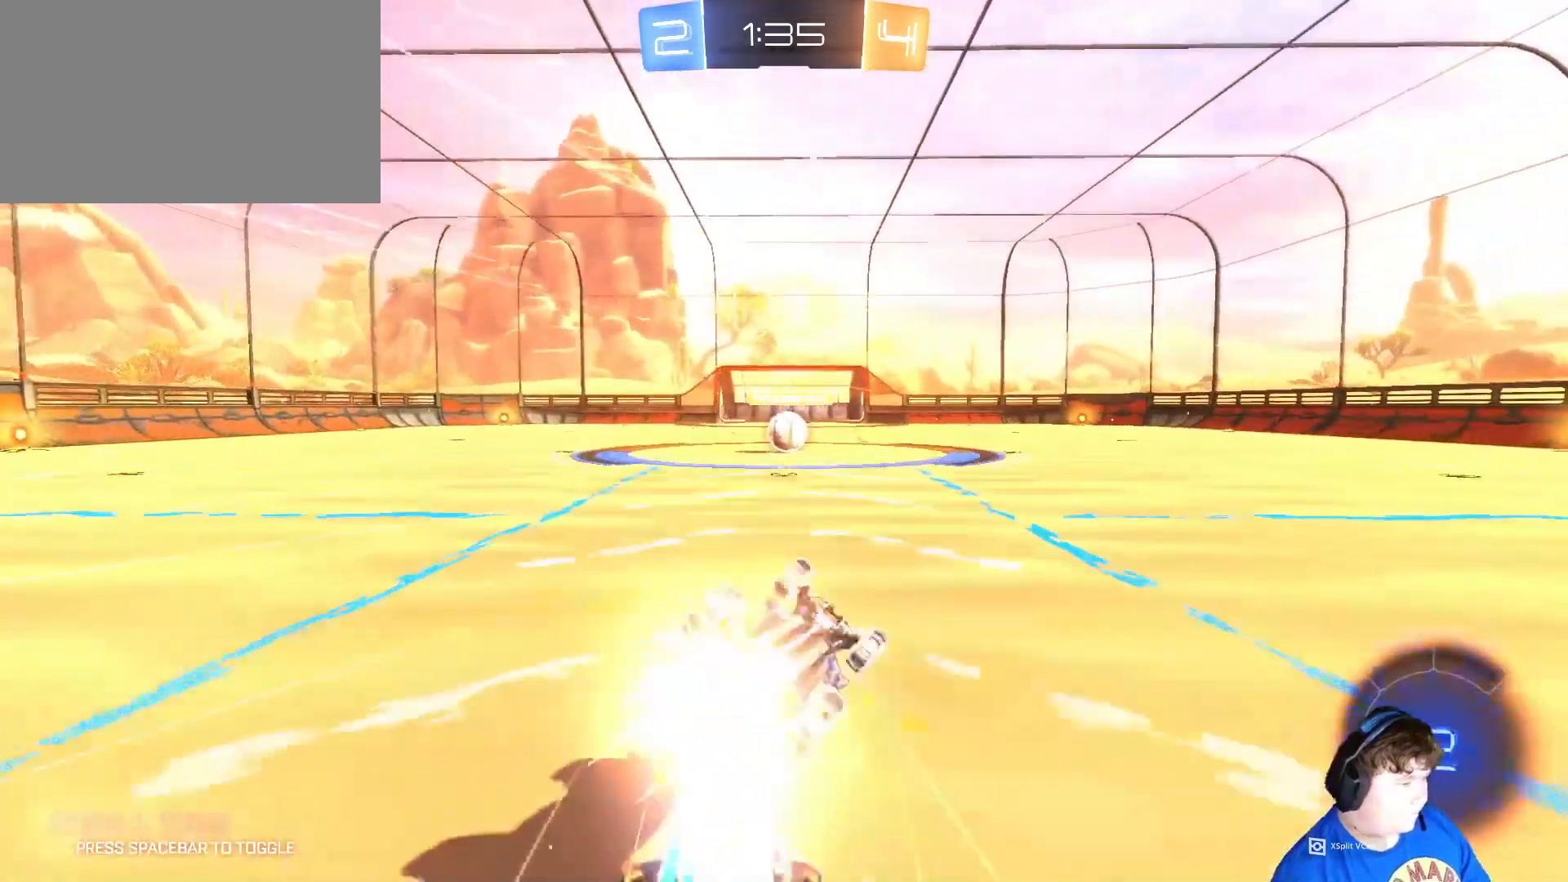
{"keys": ["a"], "mouse": [], "mouse_move": "still", "events": [[183, "a", "down"], [283, "mouse_left", "up"]]}
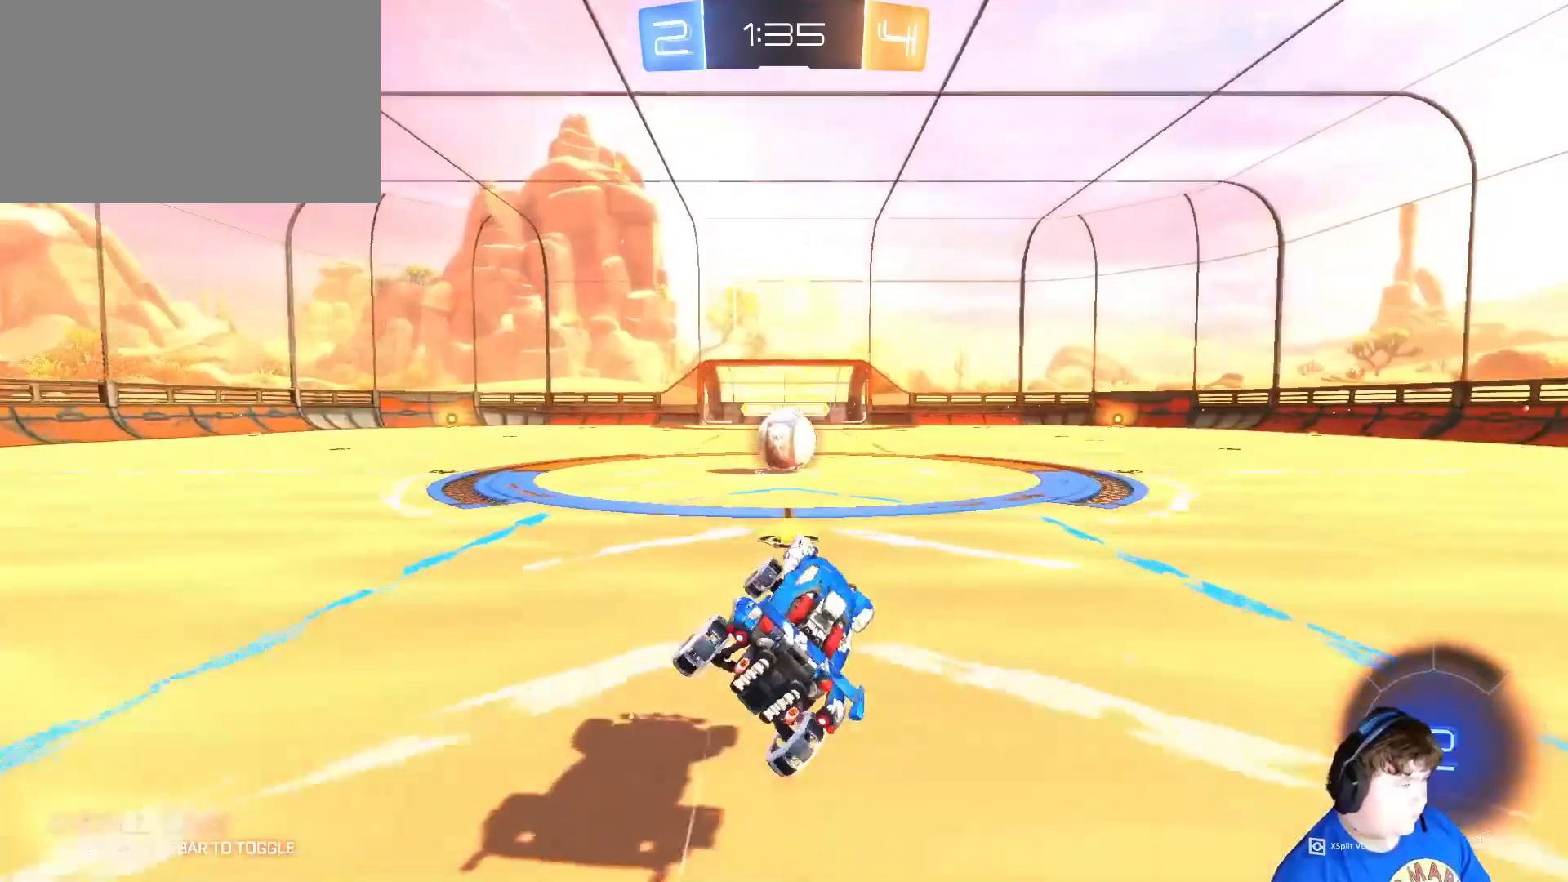
{"keys": [], "mouse": [], "mouse_move": "down", "events": [[17, "a", "up"], [50, "w", "down"], [417, "mouse_right", "down"], [483, "mouse_right", "up"], [483, "w", "up"]]}
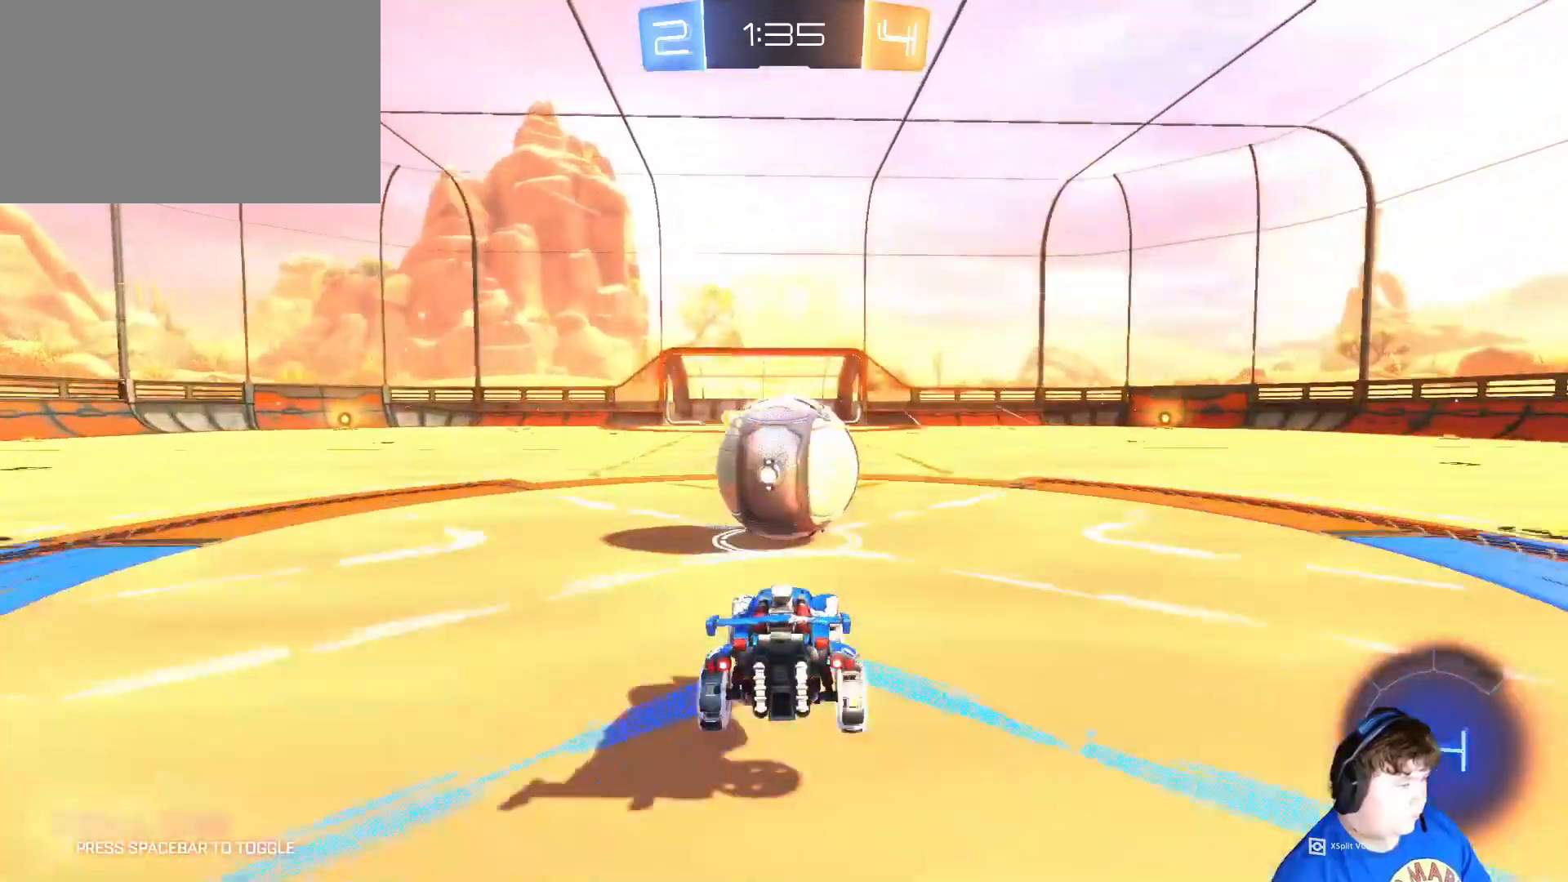
{"keys": ["w"], "mouse": [], "mouse_move": "still", "events": [[17, "d", "down"], [17, "w", "down"], [50, "d", "up"], [50, "mouse_left", "down"], [117, "mouse_right", "down"], [250, "mouse_left", "up"], [283, "mouse_right", "up"]]}
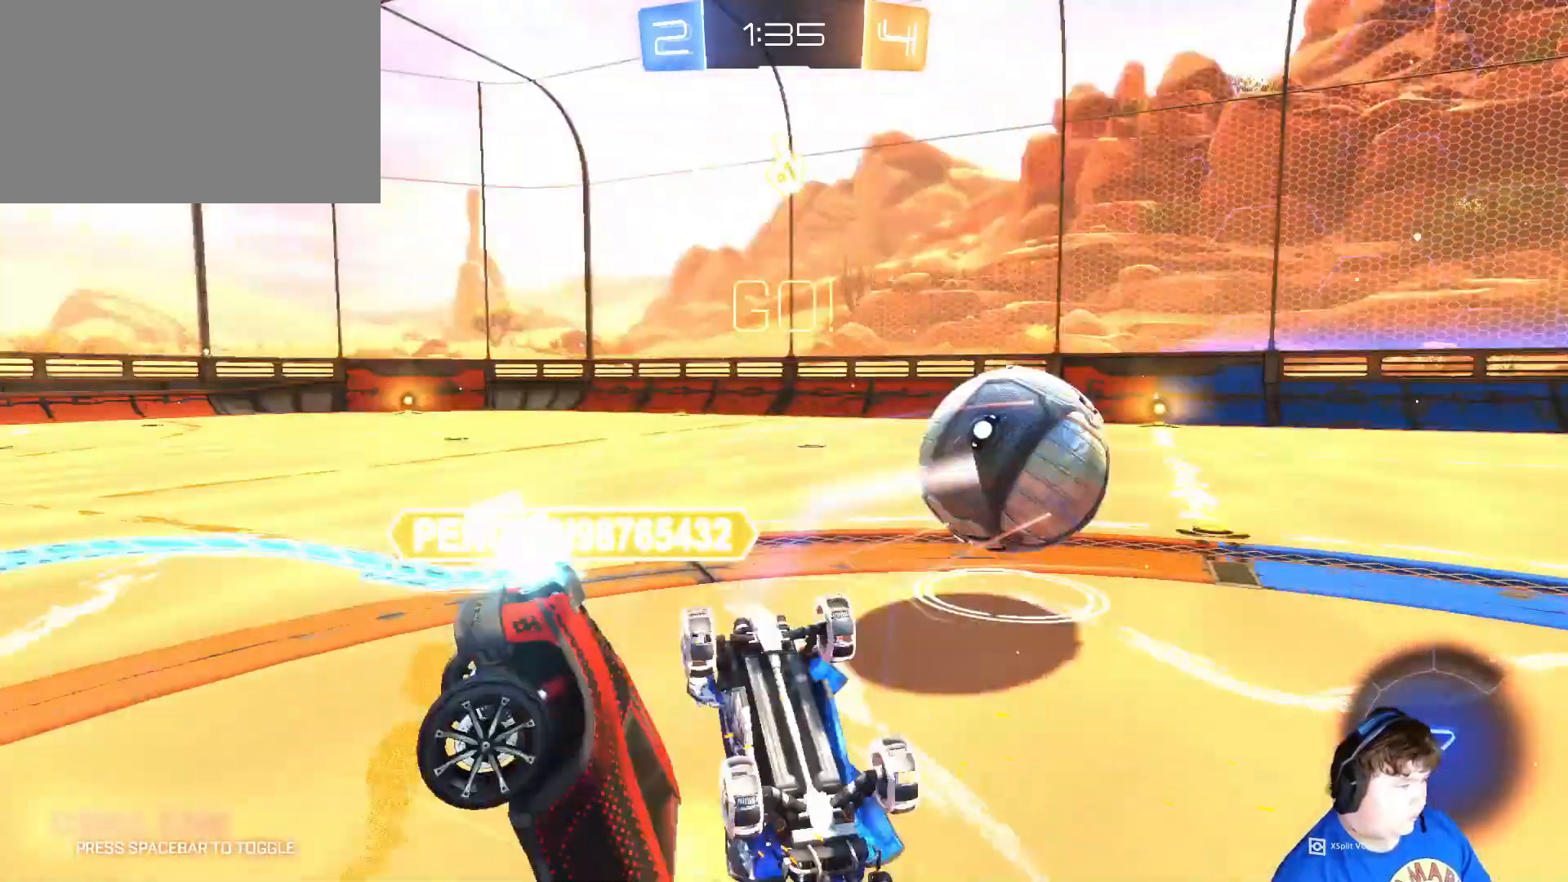
{"keys": ["w"], "mouse": [], "mouse_move": "still", "events": [[17, "d", "down"], [483, "d", "up"]]}
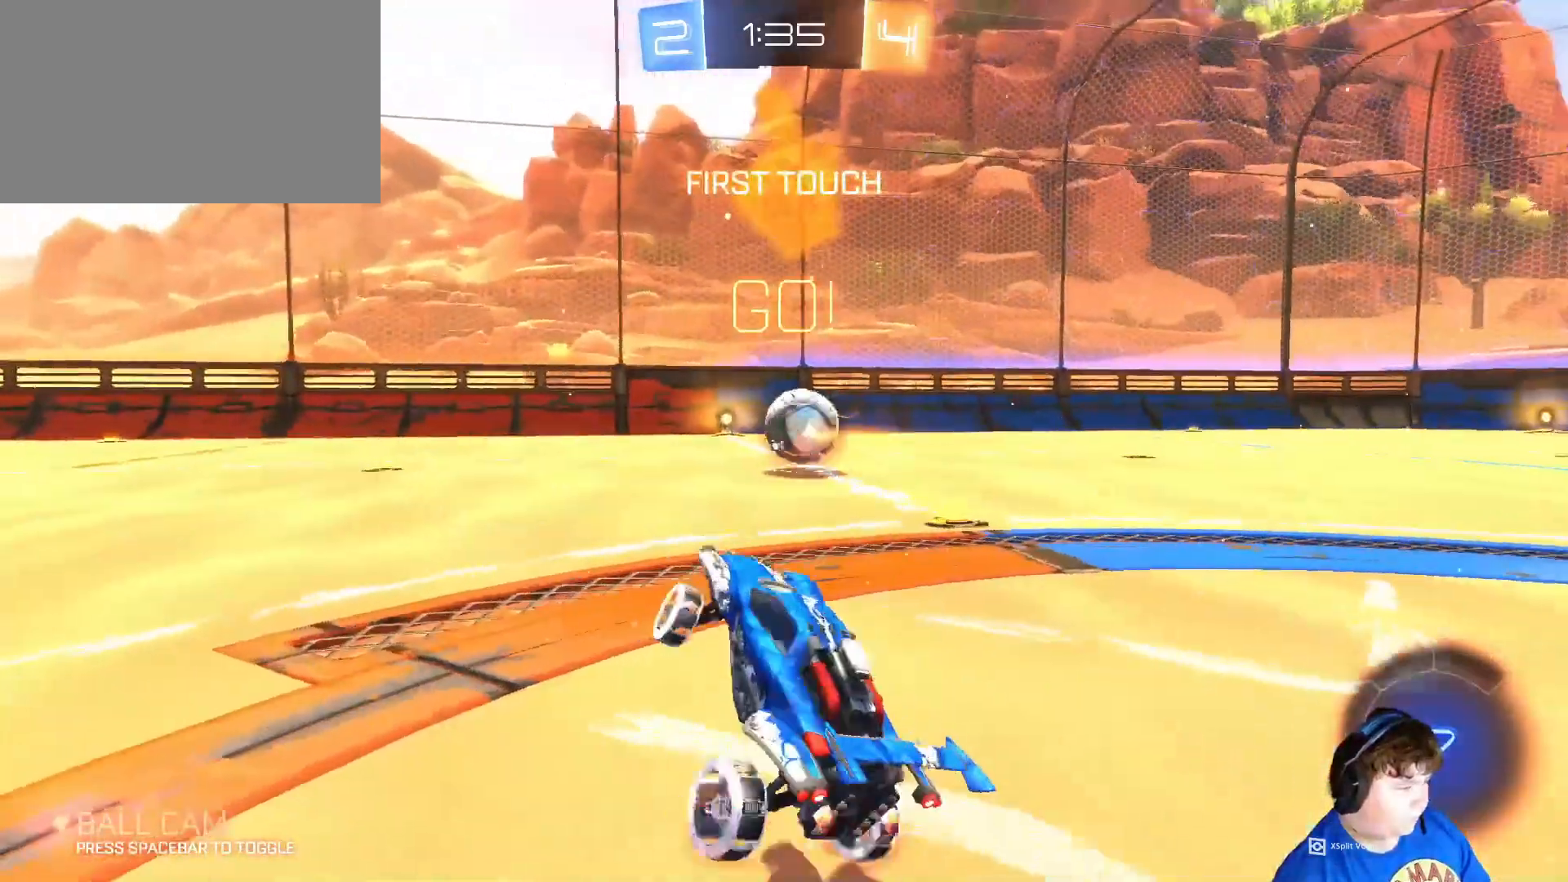
{"keys": ["d", "w"], "mouse": ["left"], "mouse_move": "still", "events": [[50, "w", "up"], [83, "mouse_left", "down"], [150, "w", "down"], [183, "d", "down"], [383, "d", "up"], [483, "d", "down"]]}
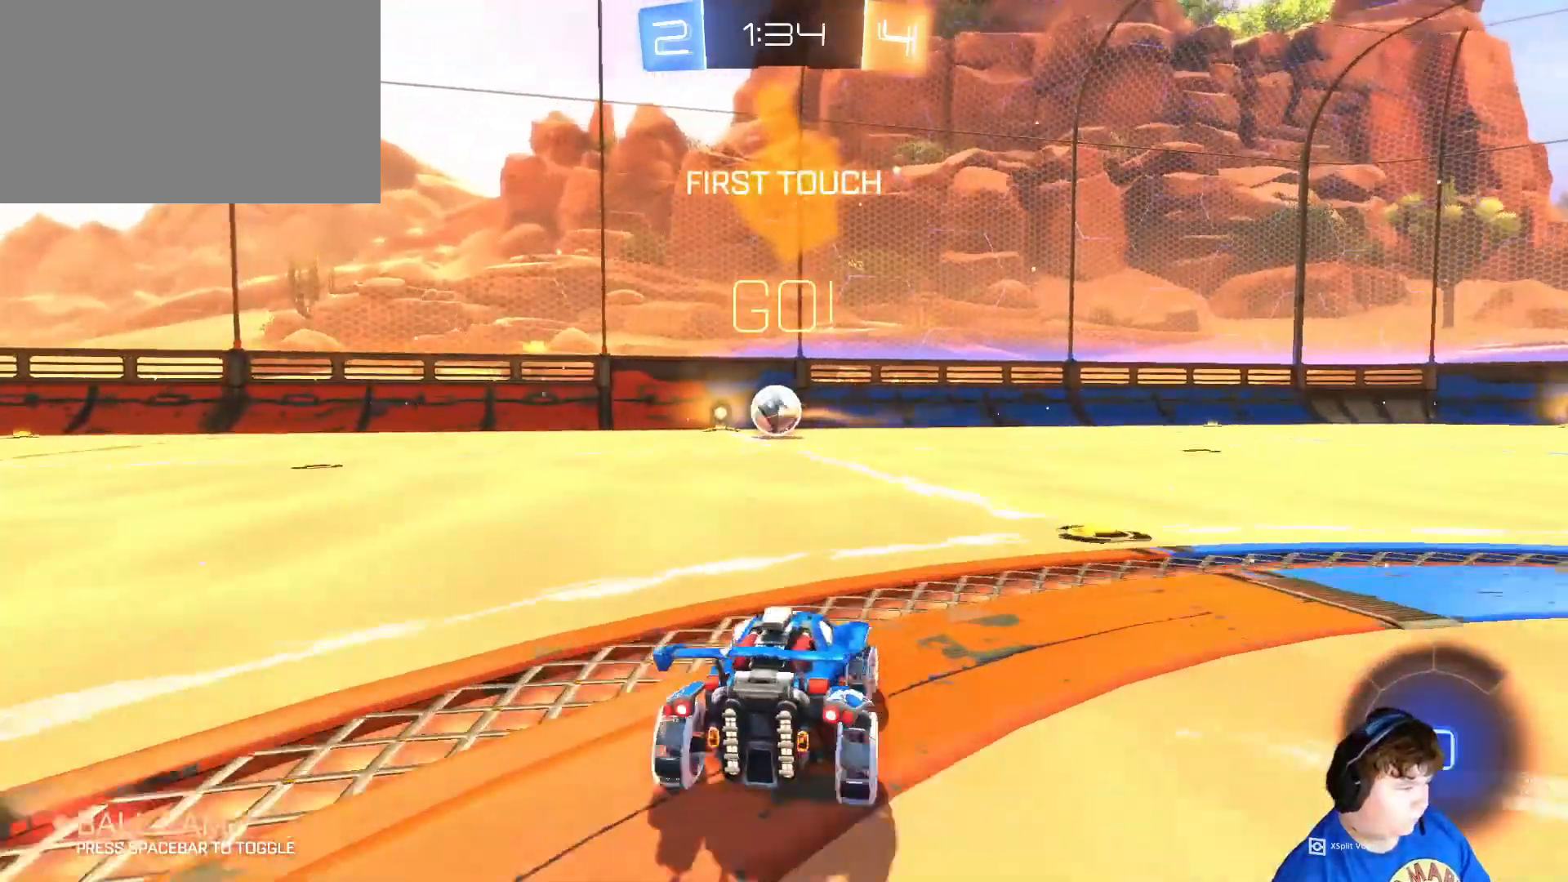
{"keys": ["space", "w"], "mouse": ["left"], "mouse_move": "still", "events": [[117, "d", "up"], [450, "space", "down"]]}
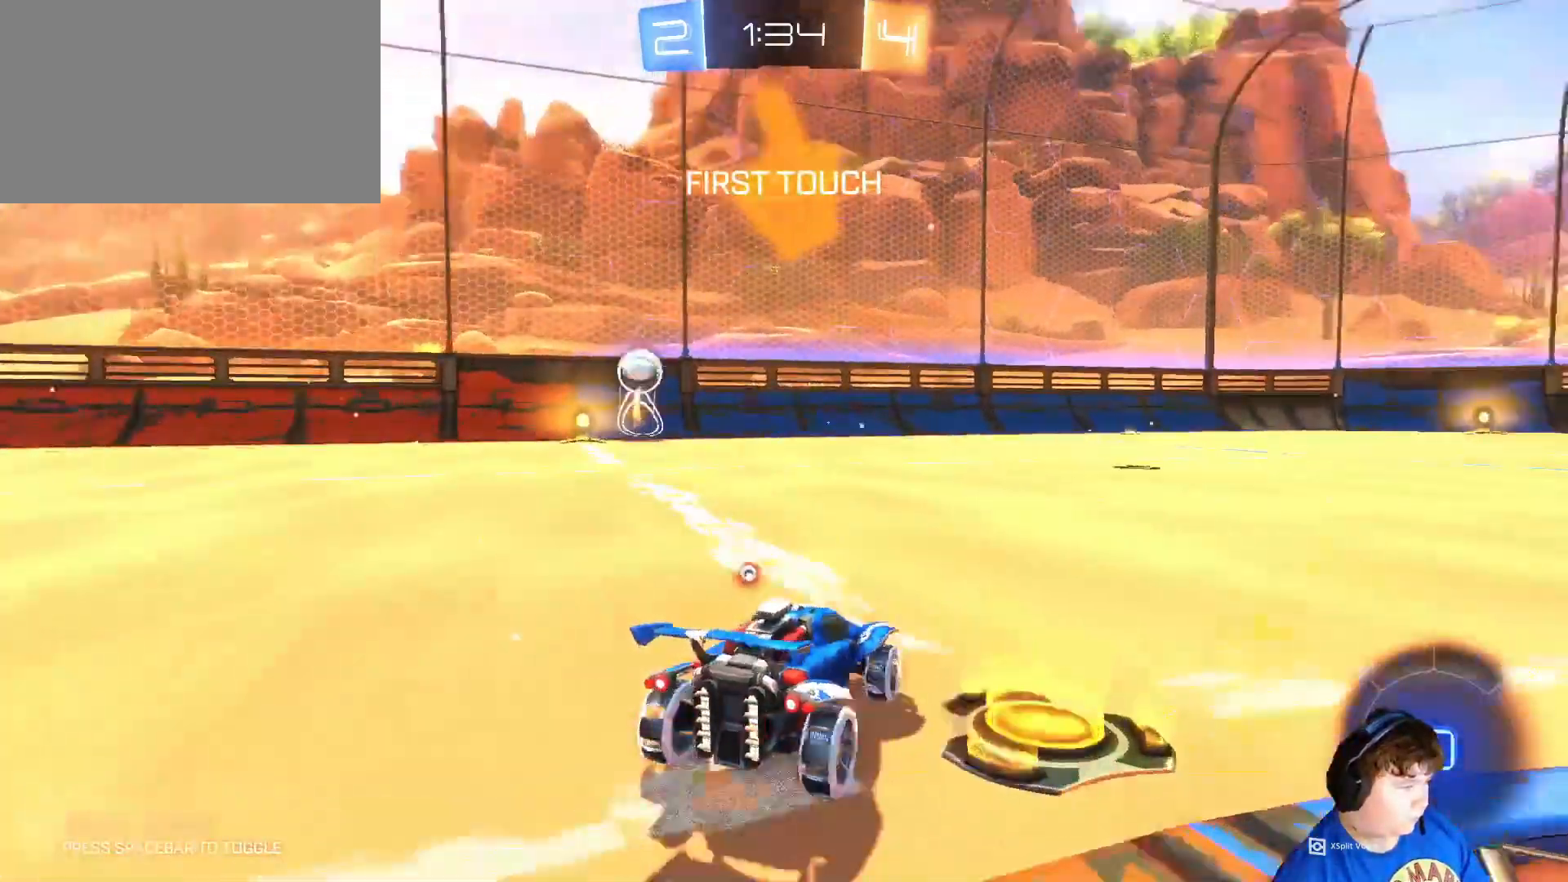
{"keys": ["w"], "mouse": ["left", "right"], "mouse_move": "still", "events": [[83, "d", "down"], [83, "space", "up"], [183, "d", "up"], [450, "mouse_right", "down"]]}